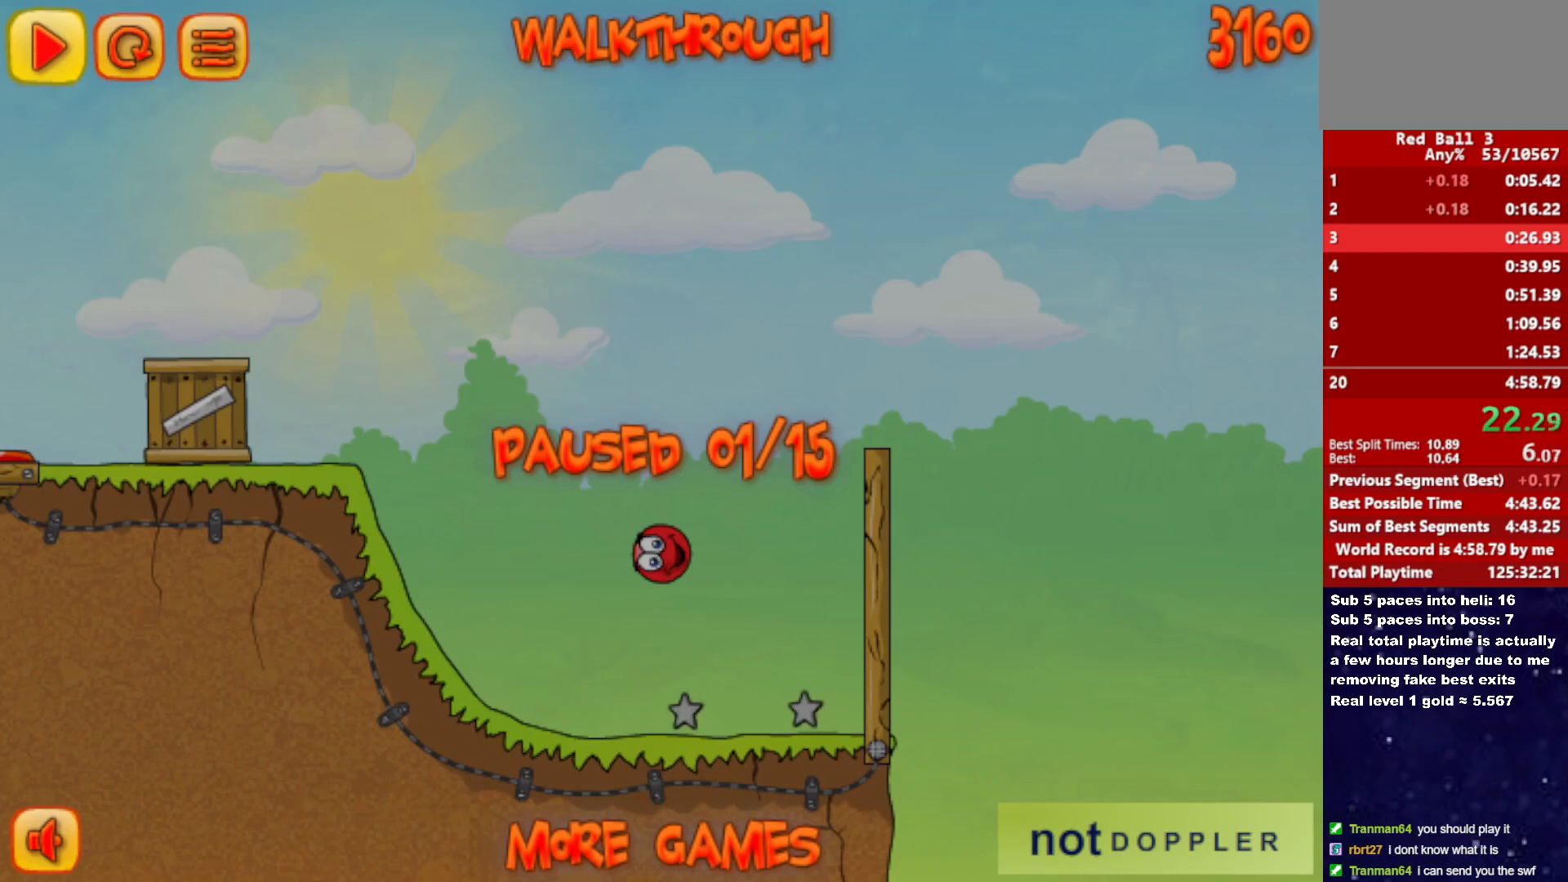
Gameplay with keyboard; each line is a JSON object with the keys held at the frame after it. "events" lists presses ("down") and releases ("up") of "down", "left", "p", "r", "right" and "up" between this image and that frame as [ms after this image, input, new state], when the widget could be followed in between. No other keys are recorded. Mouse input is not recorded.
{"keys": ["right", "up"], "events": [[217, "p", "down"], [300, "p", "up"]]}
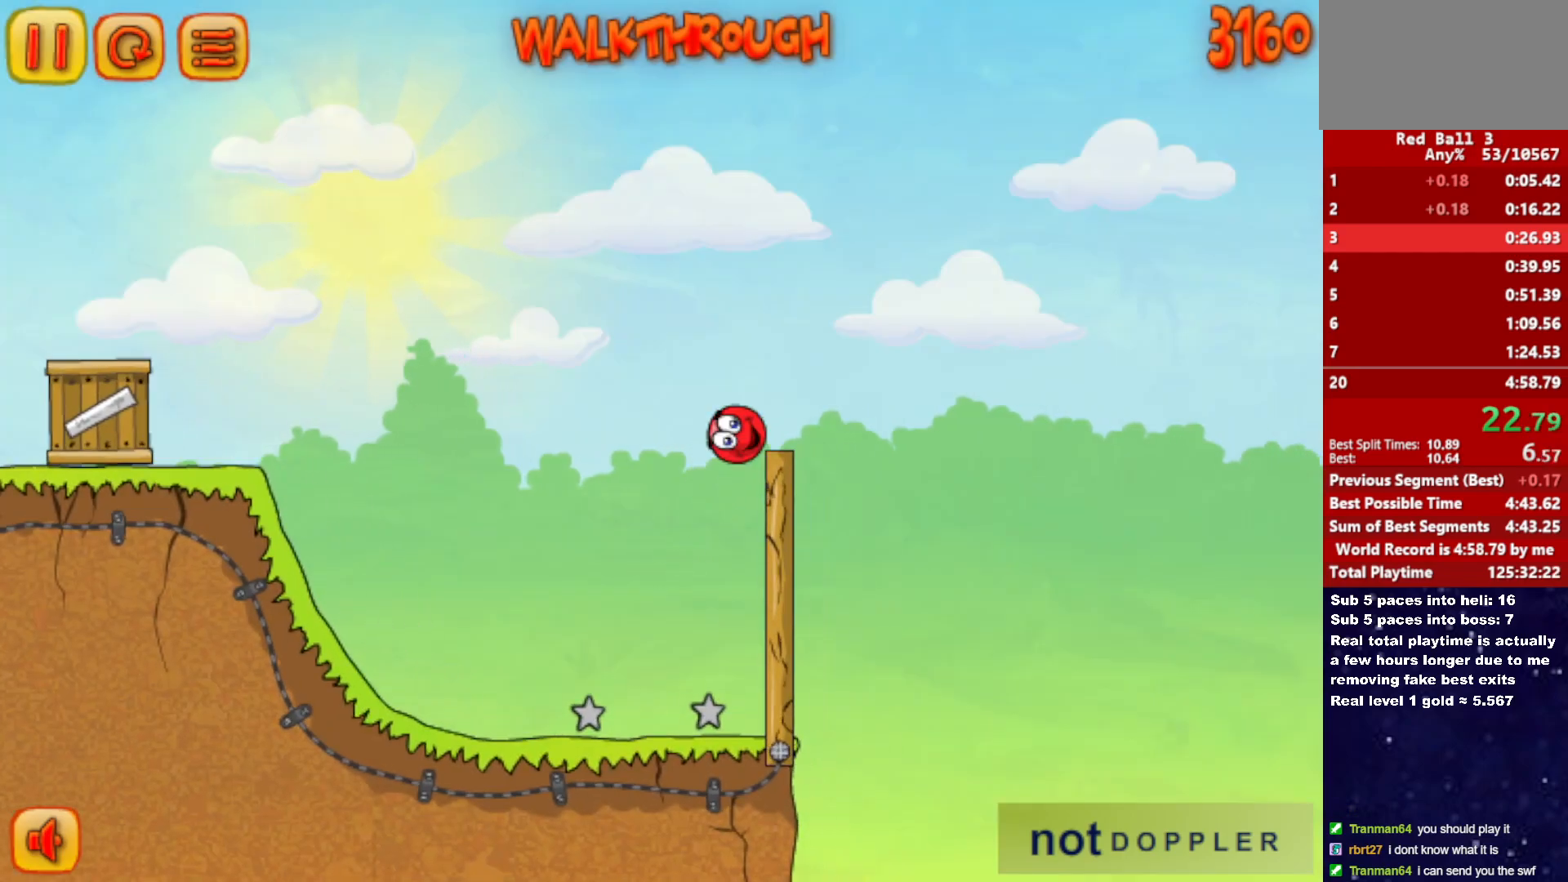
{"keys": ["right", "up"], "events": []}
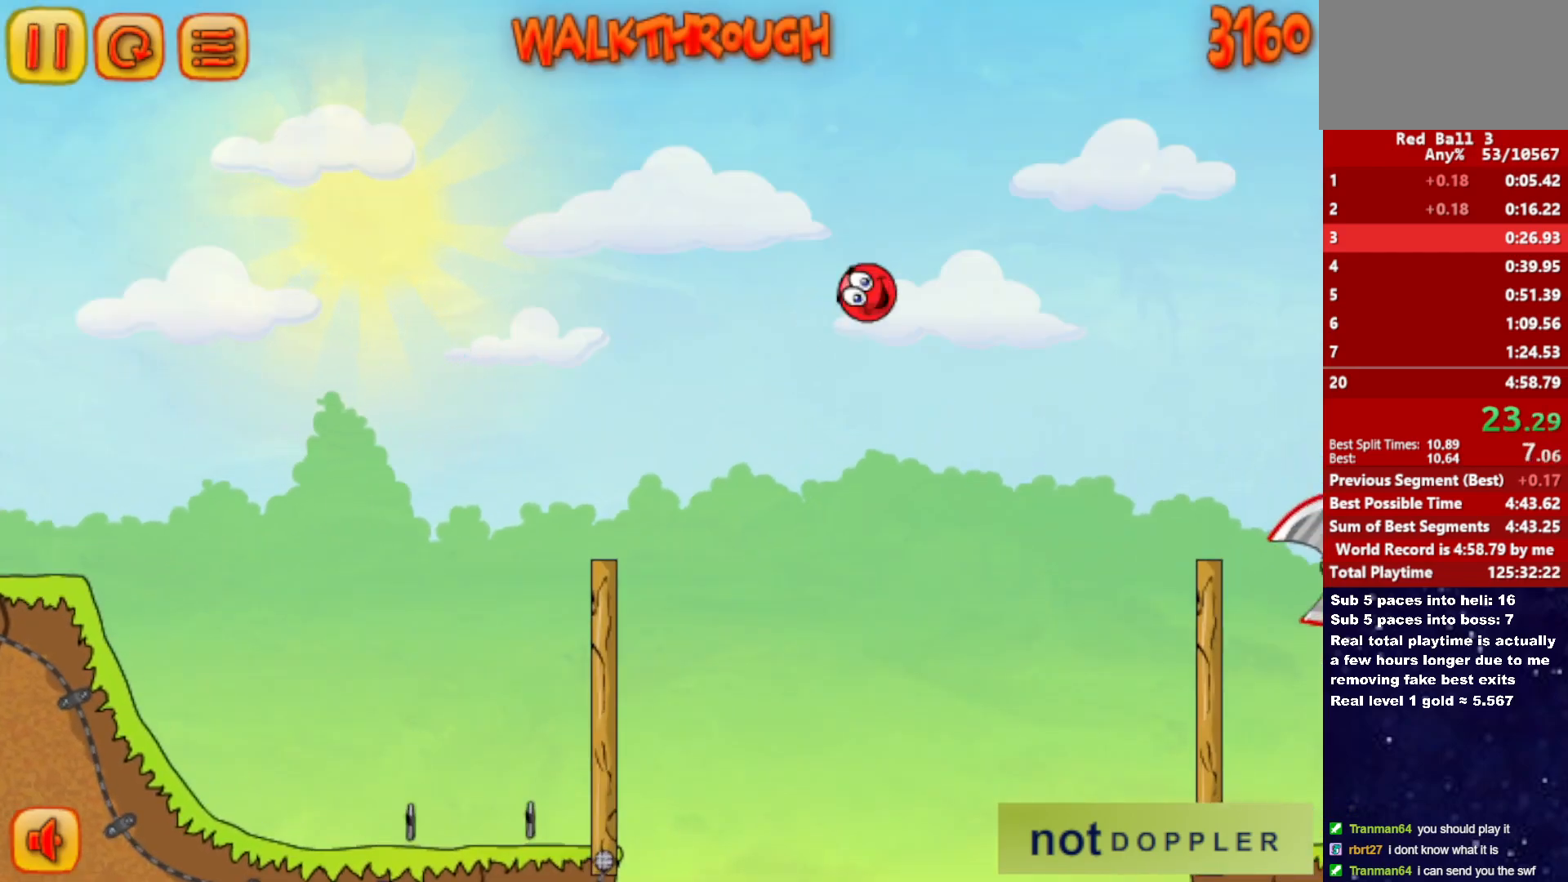
{"keys": ["right", "up"], "events": []}
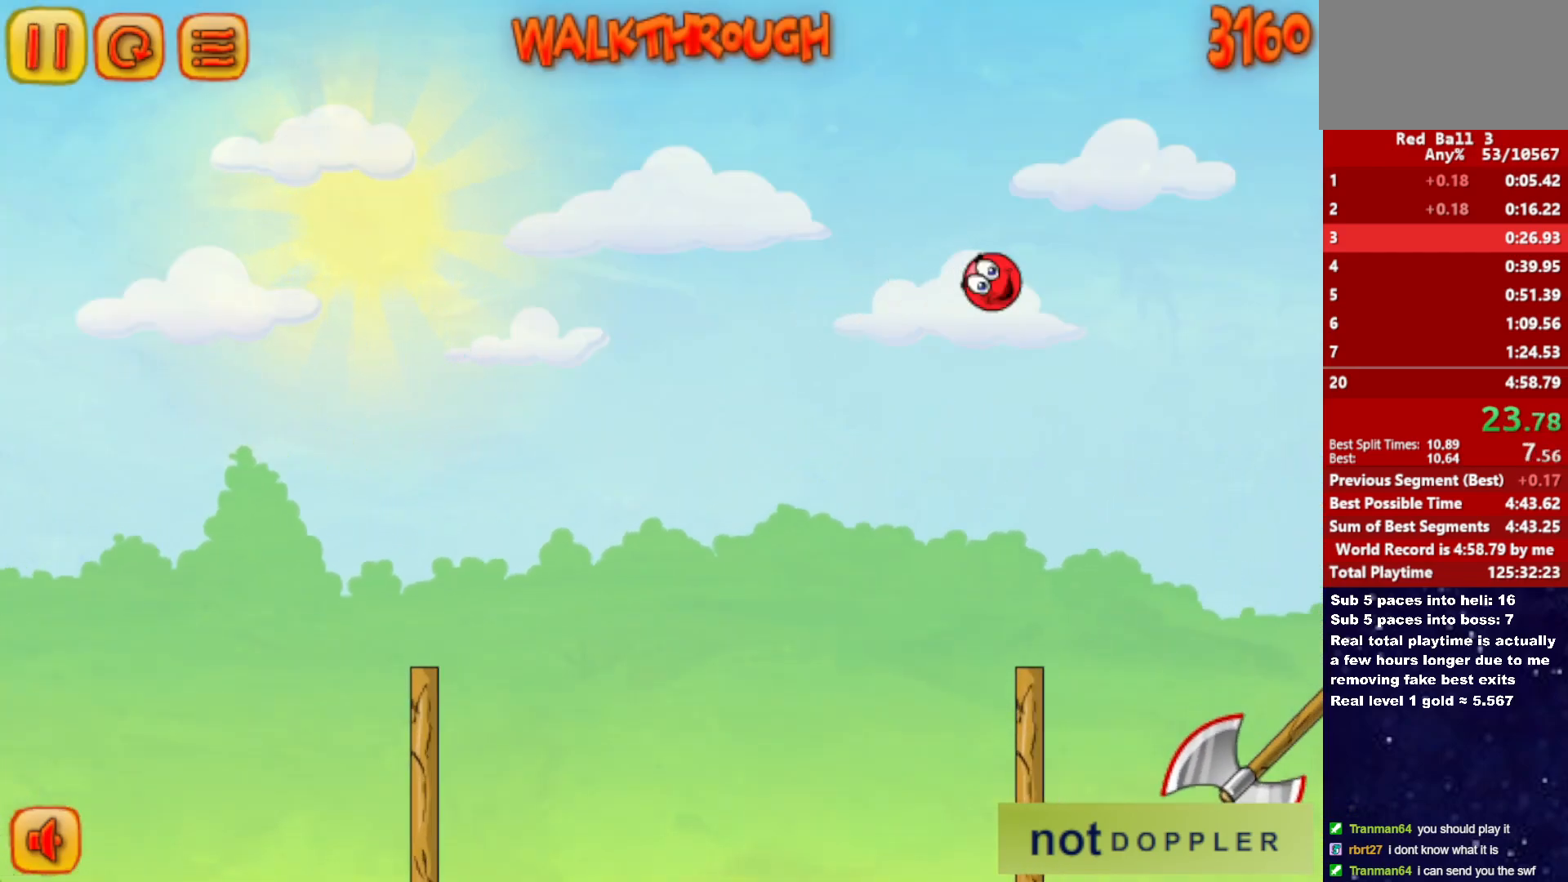
{"keys": ["right", "up"], "events": []}
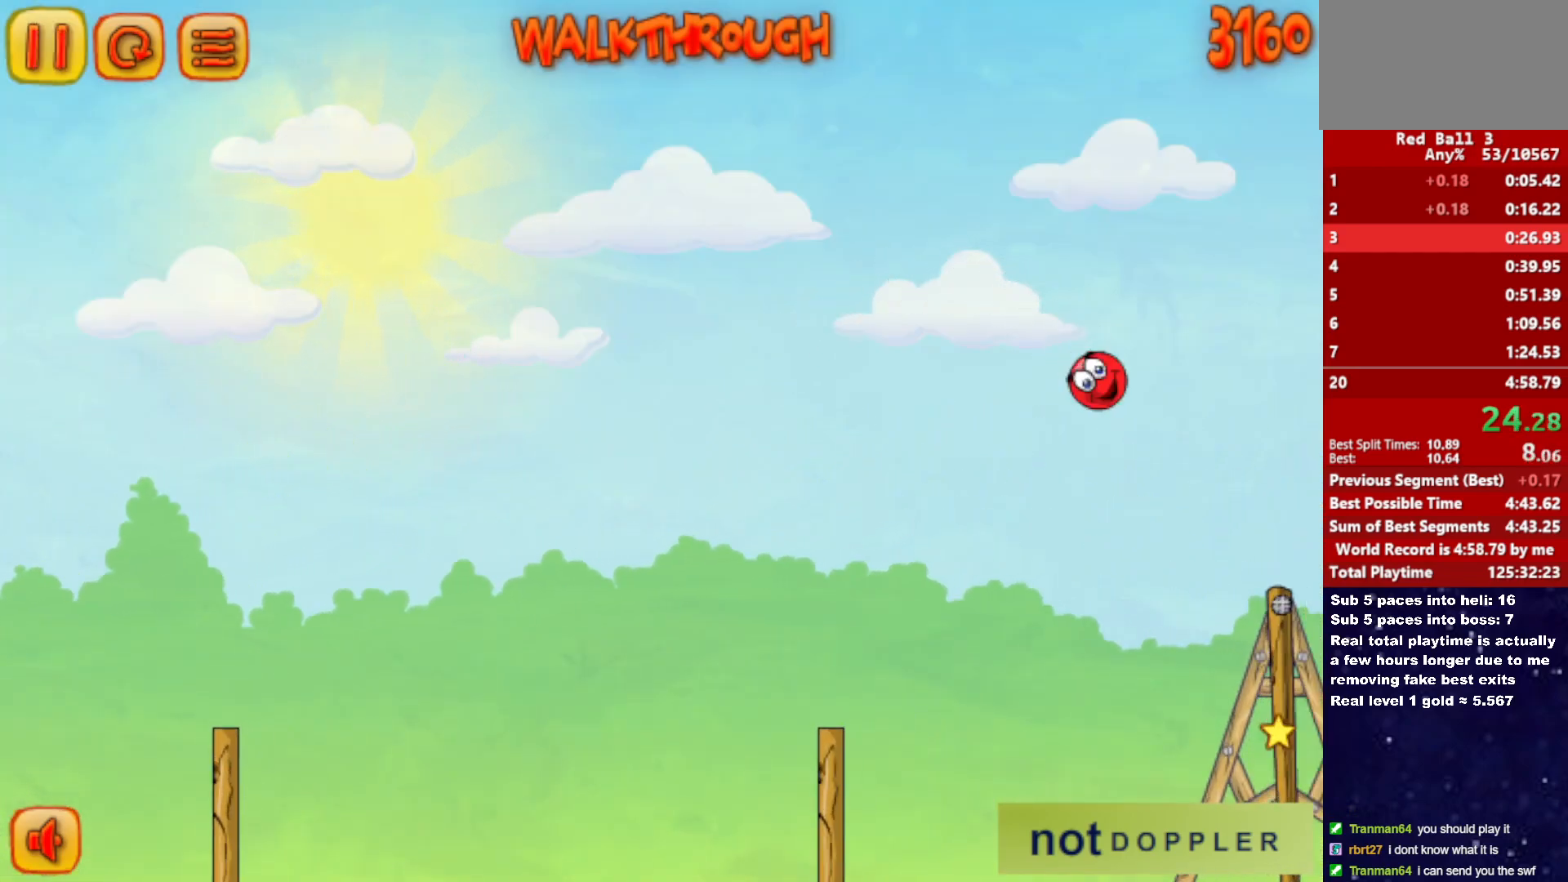
{"keys": ["right", "up"], "events": []}
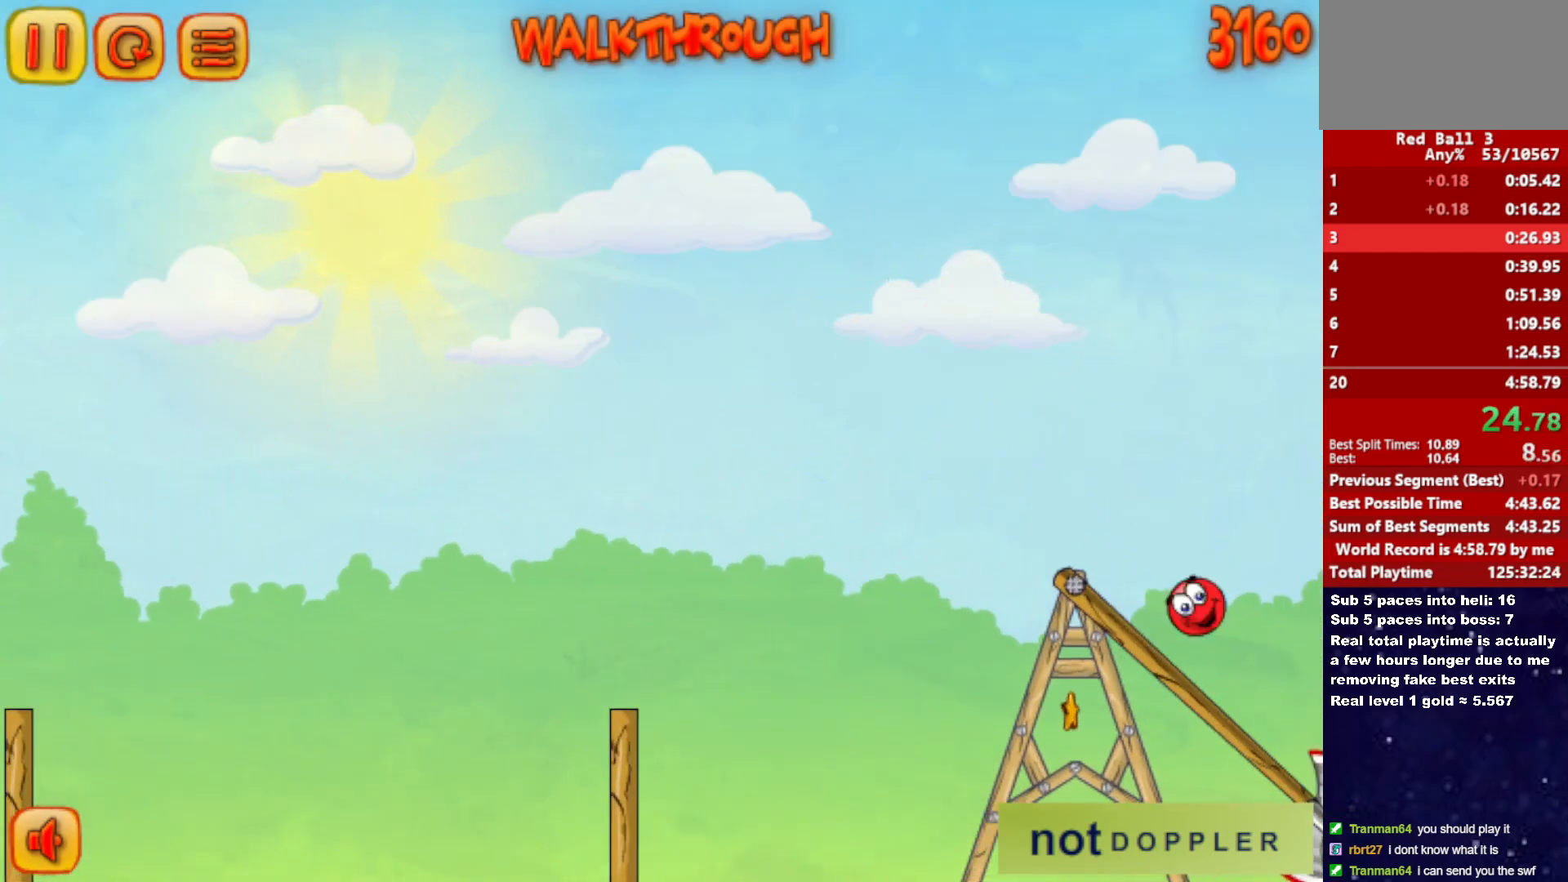
{"keys": ["right"], "events": [[333, "up", "up"]]}
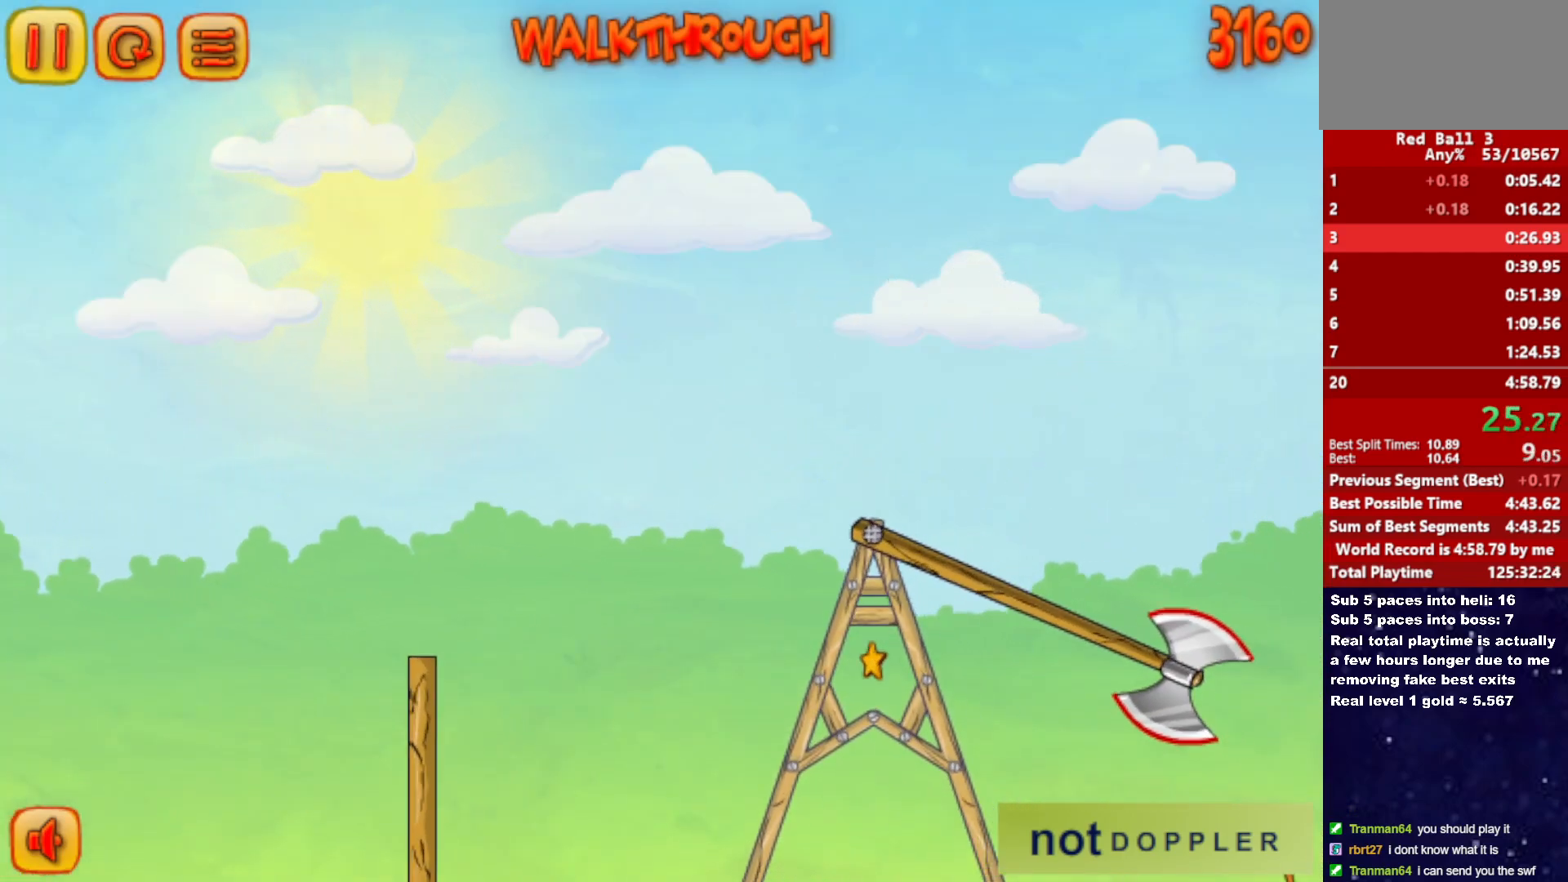
{"keys": ["right"], "events": []}
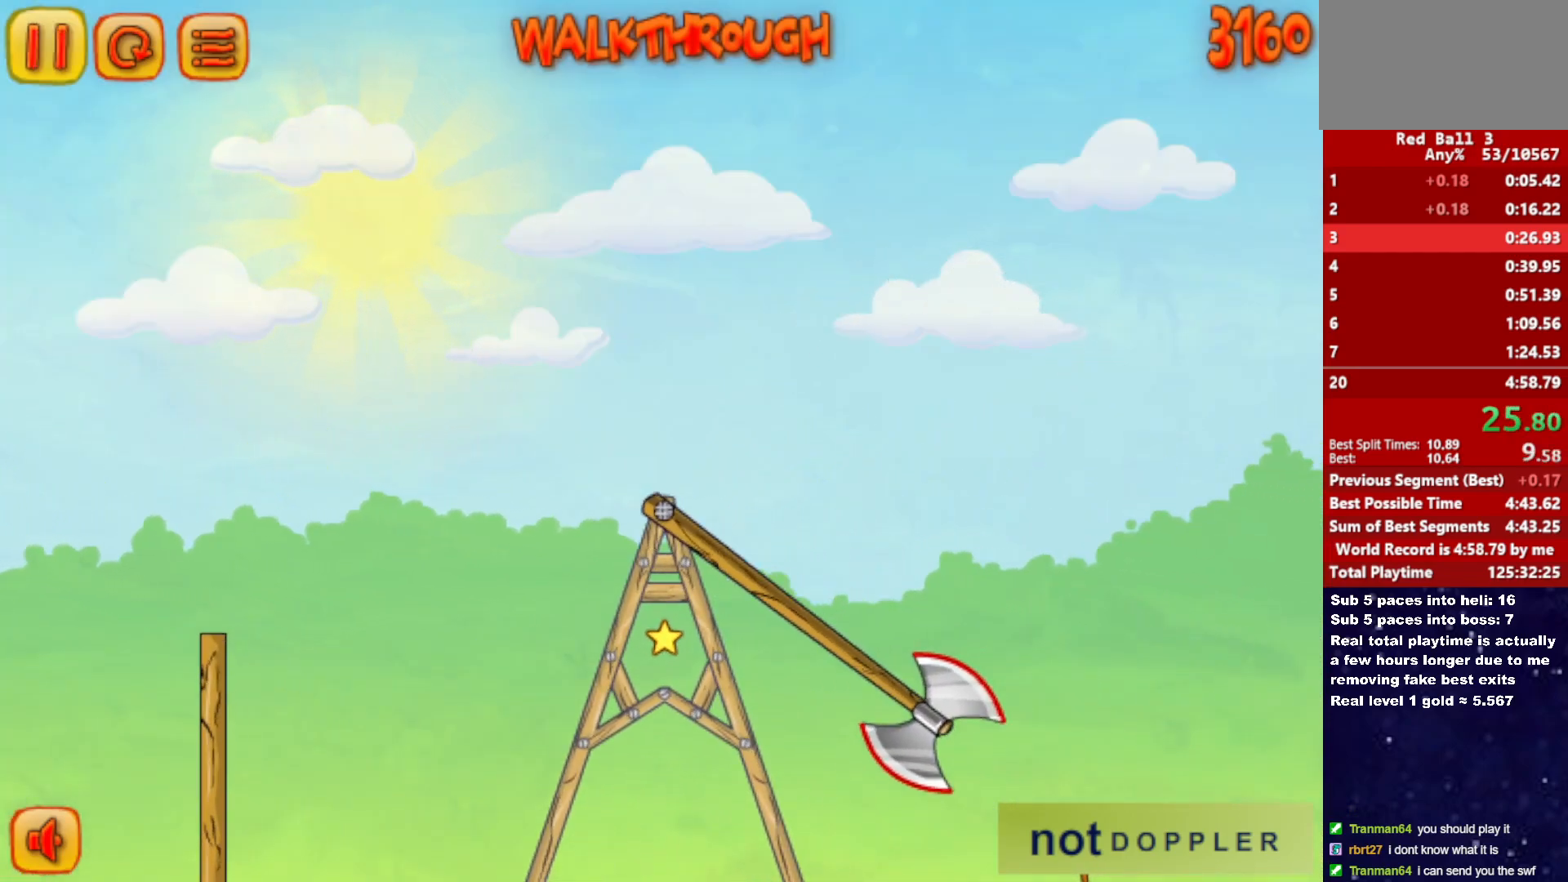
{"keys": ["down", "right"], "events": [[33, "up", "down"], [433, "down", "down"], [483, "up", "up"]]}
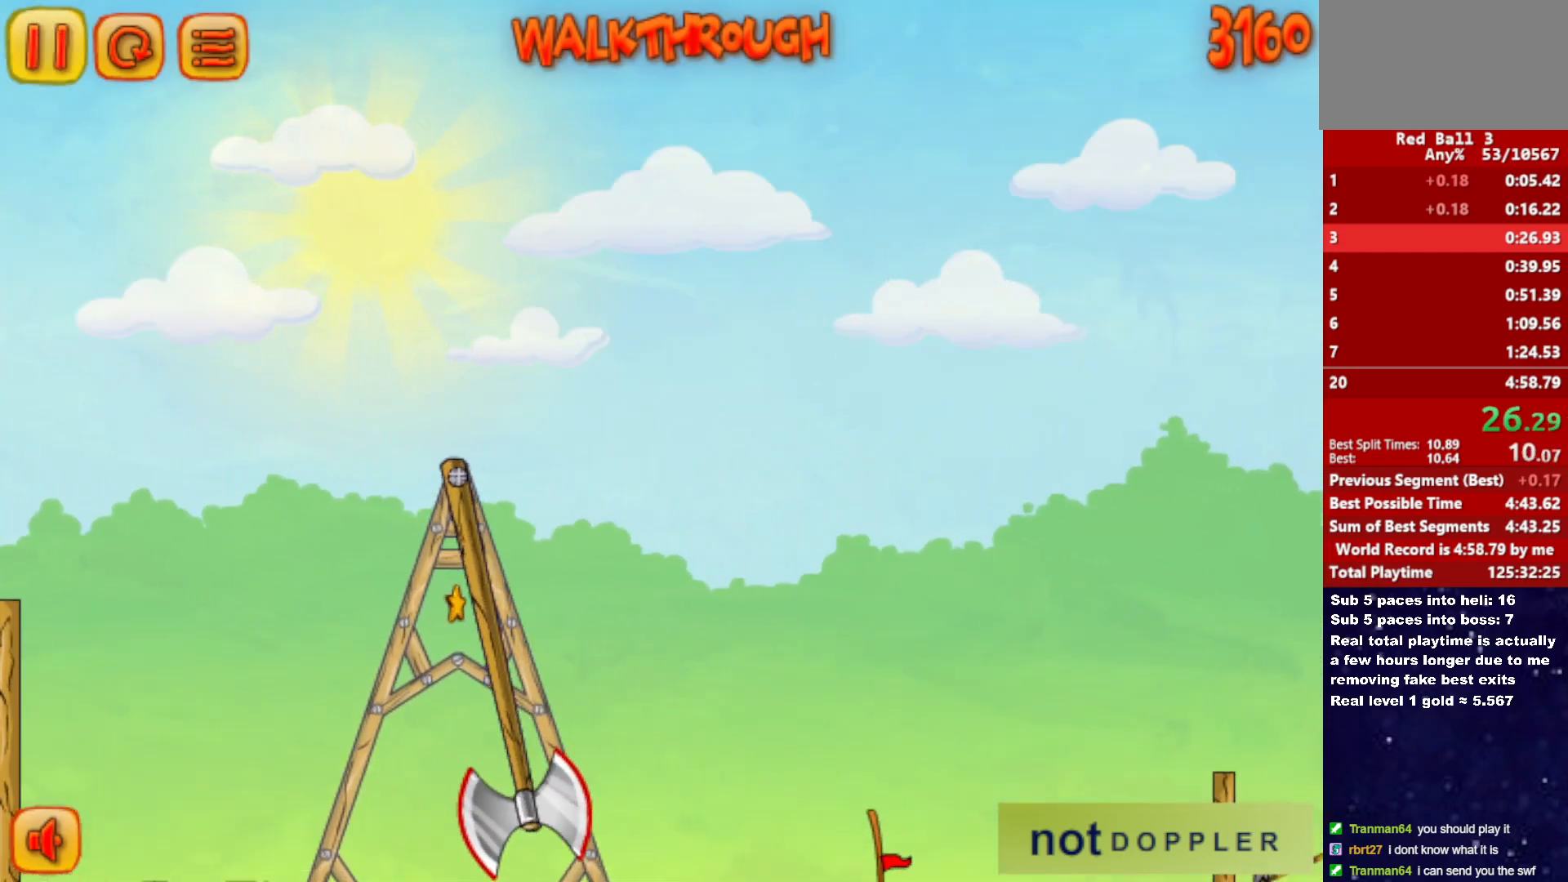
{"keys": ["down", "right"], "events": []}
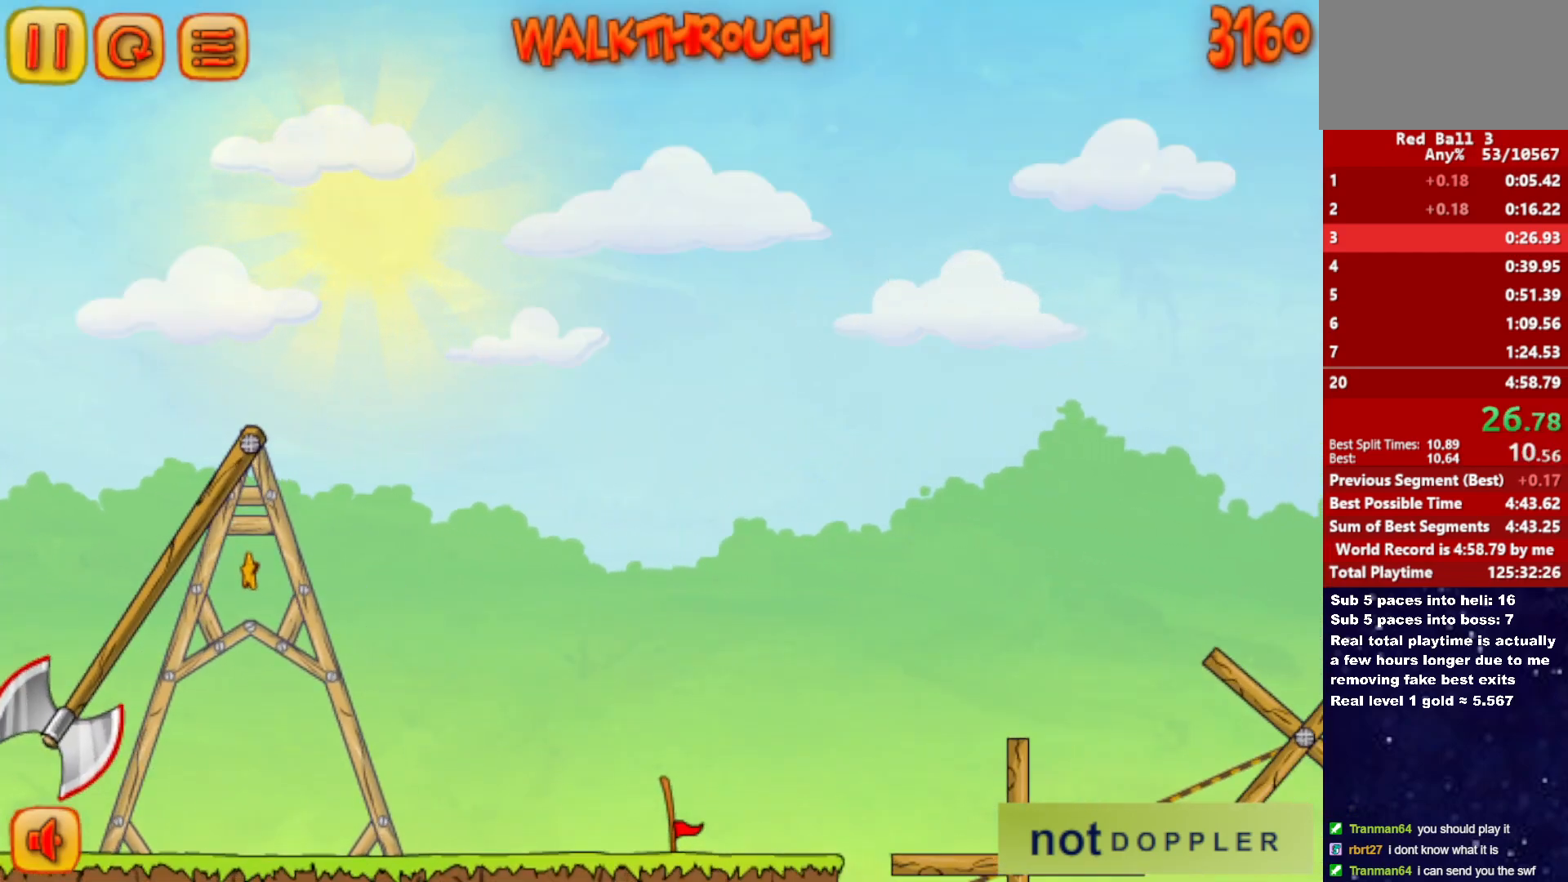
{"keys": ["right"], "events": [[17, "down", "up"]]}
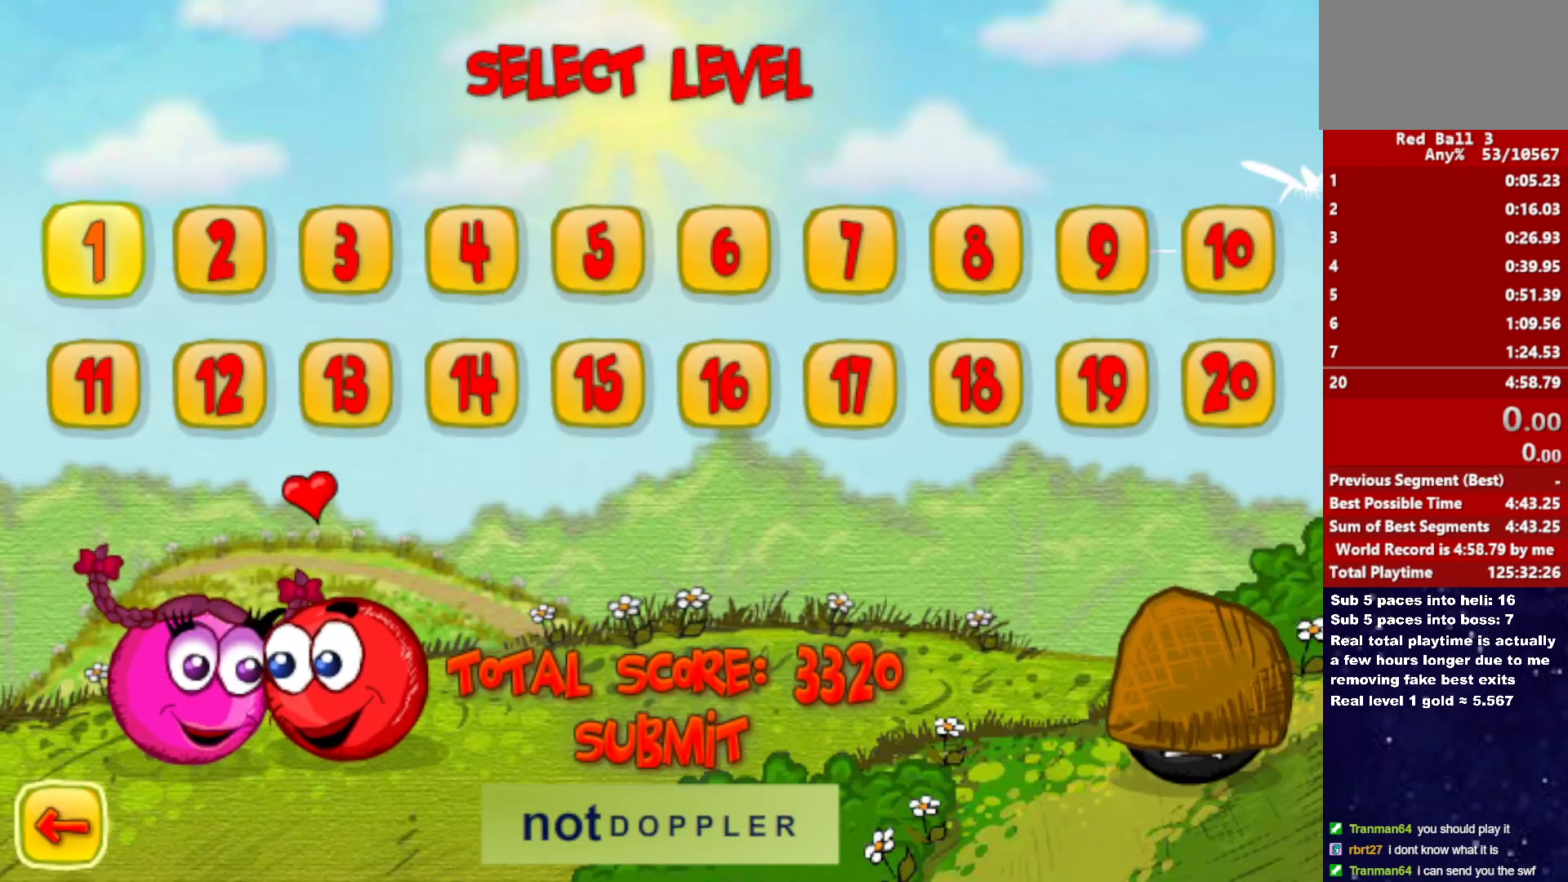
{"keys": ["right"], "events": []}
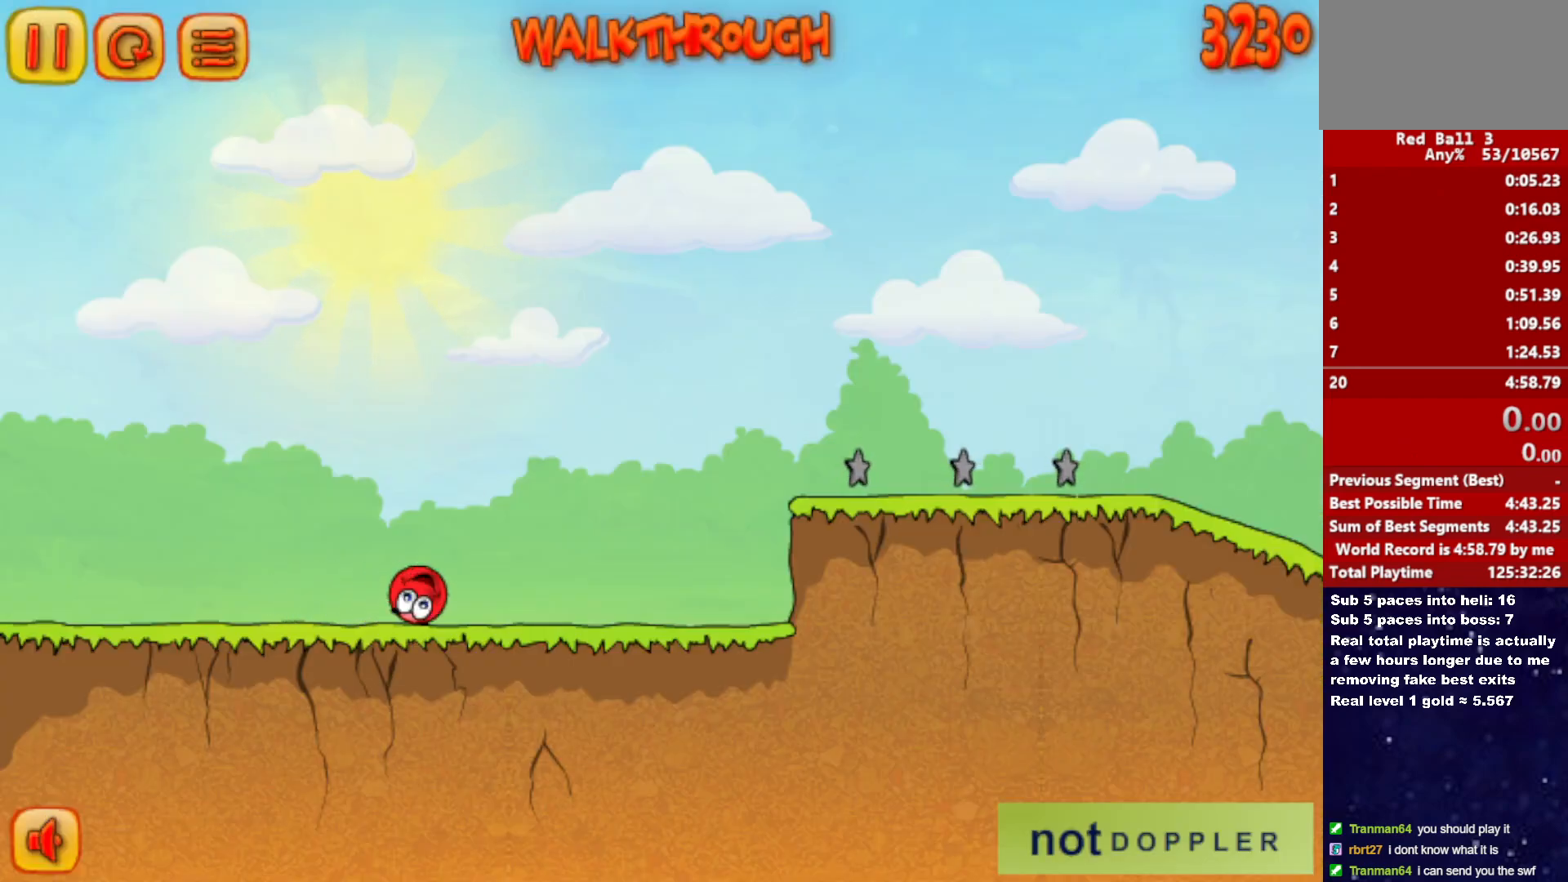
{"keys": ["right", "up"], "events": [[467, "up", "down"]]}
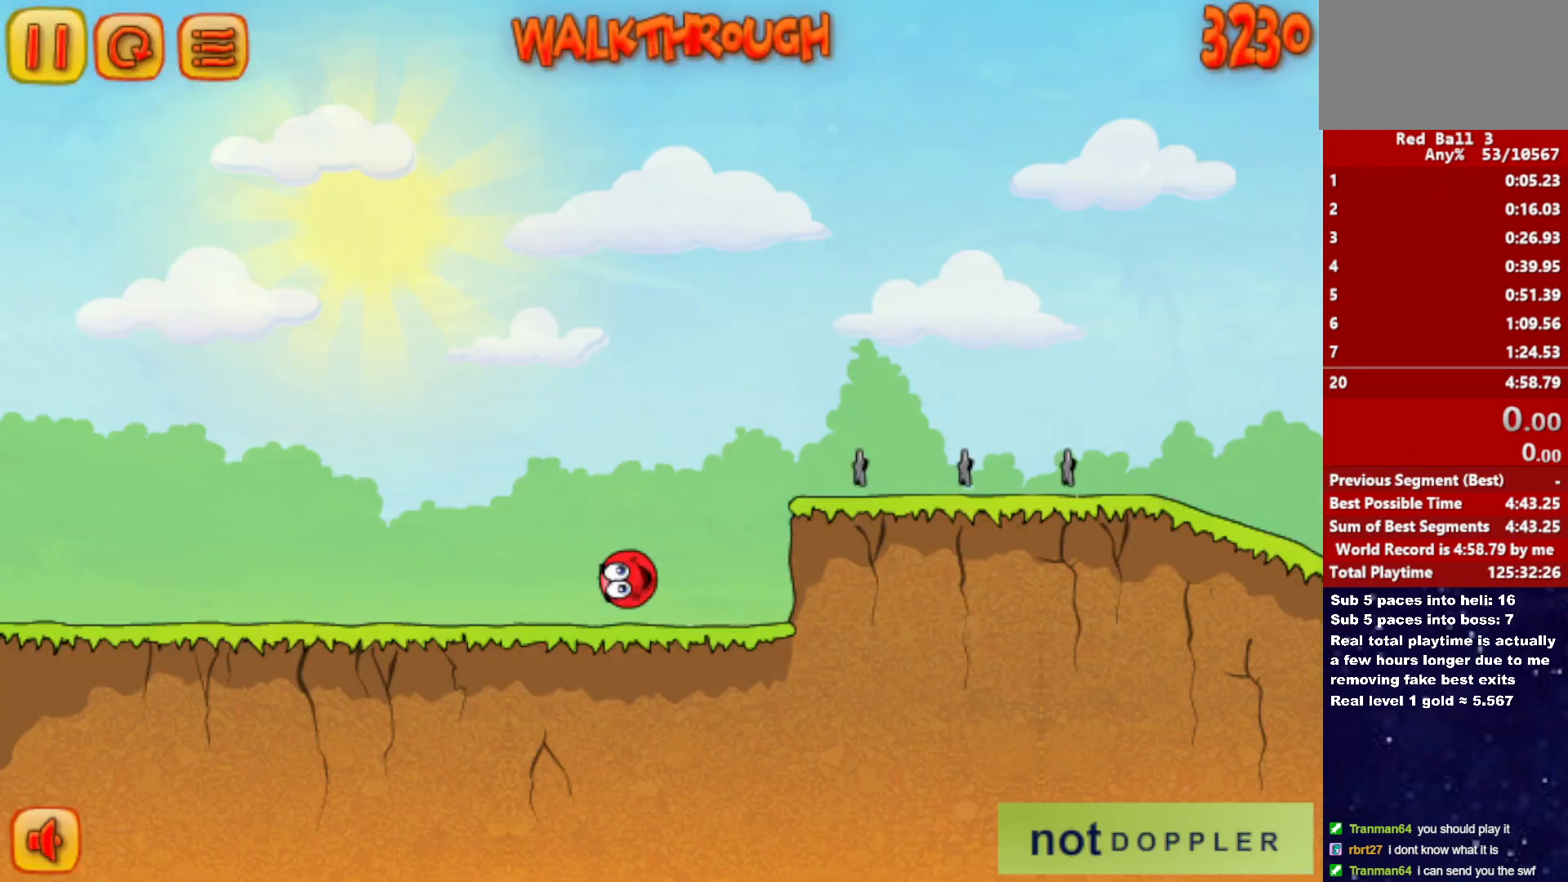
{"keys": ["right"], "events": [[450, "up", "up"]]}
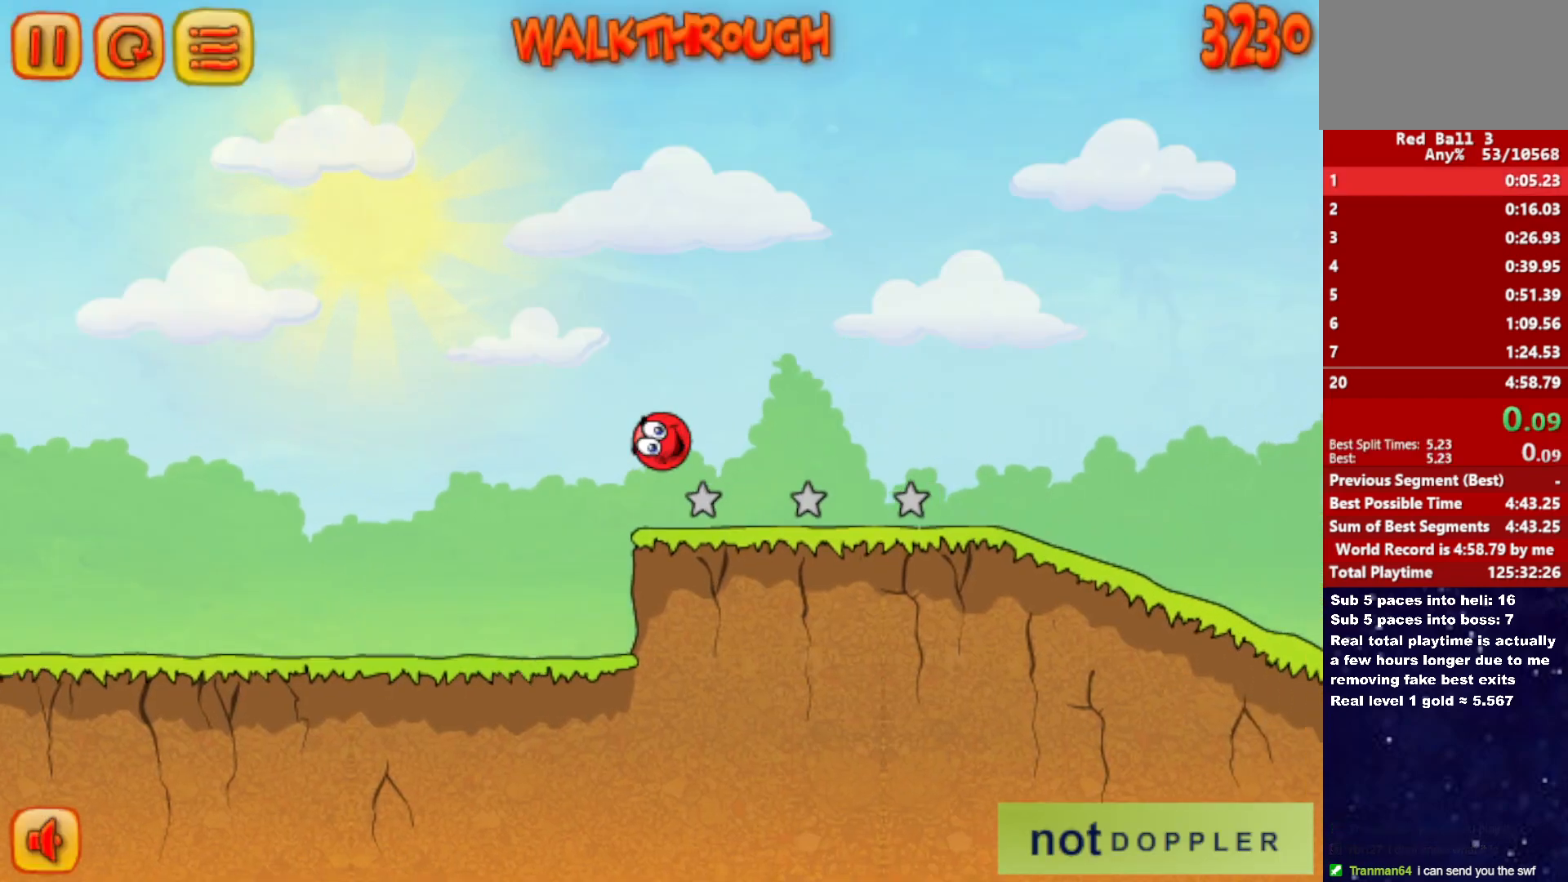
{"keys": ["right"], "events": []}
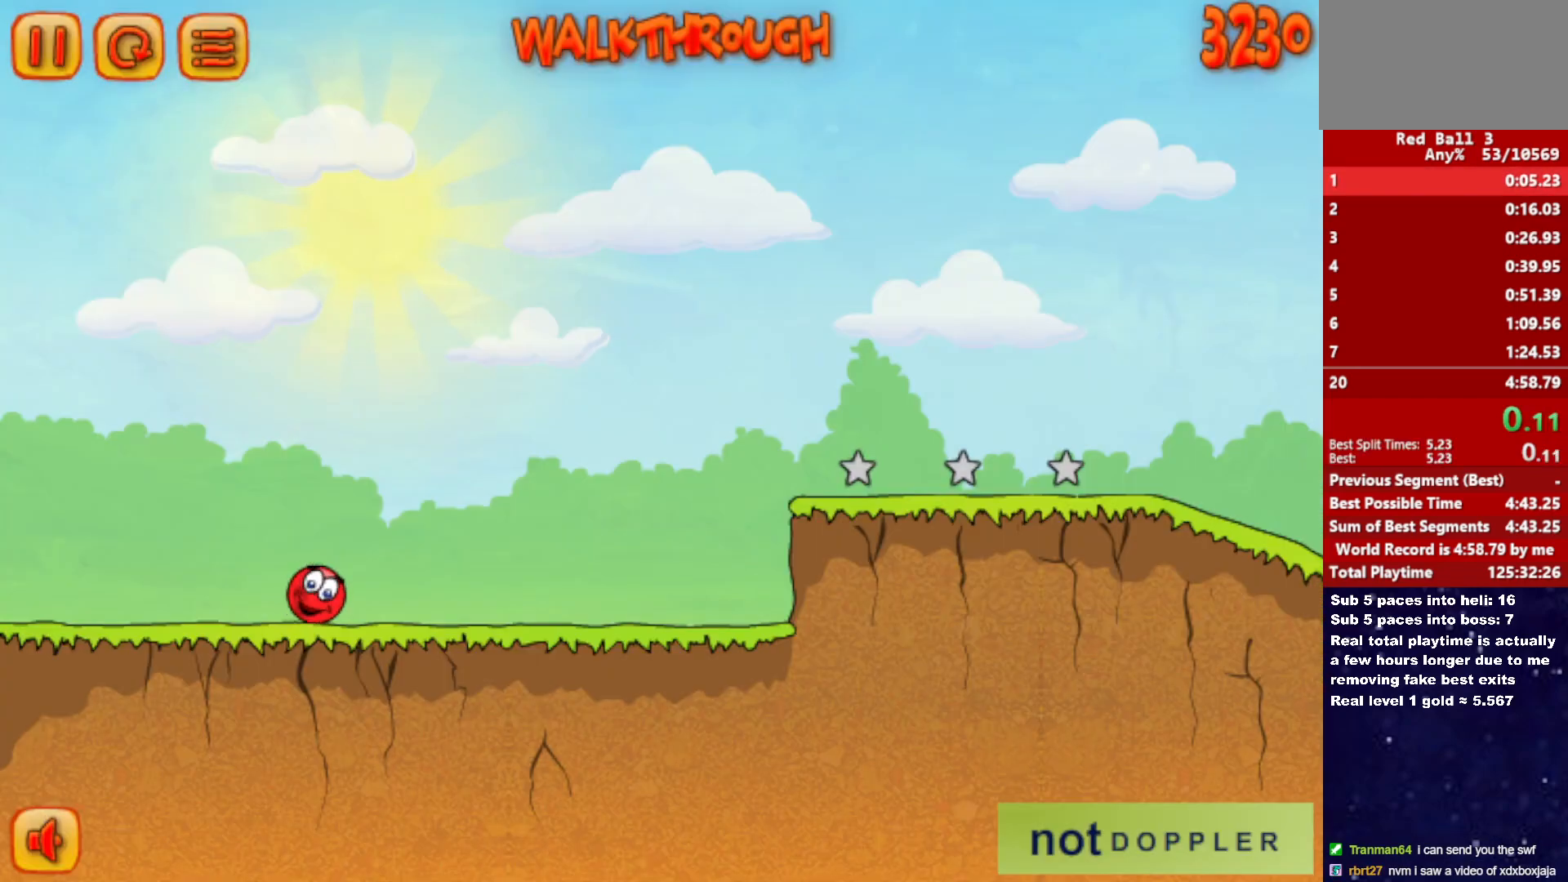
{"keys": ["right"], "events": []}
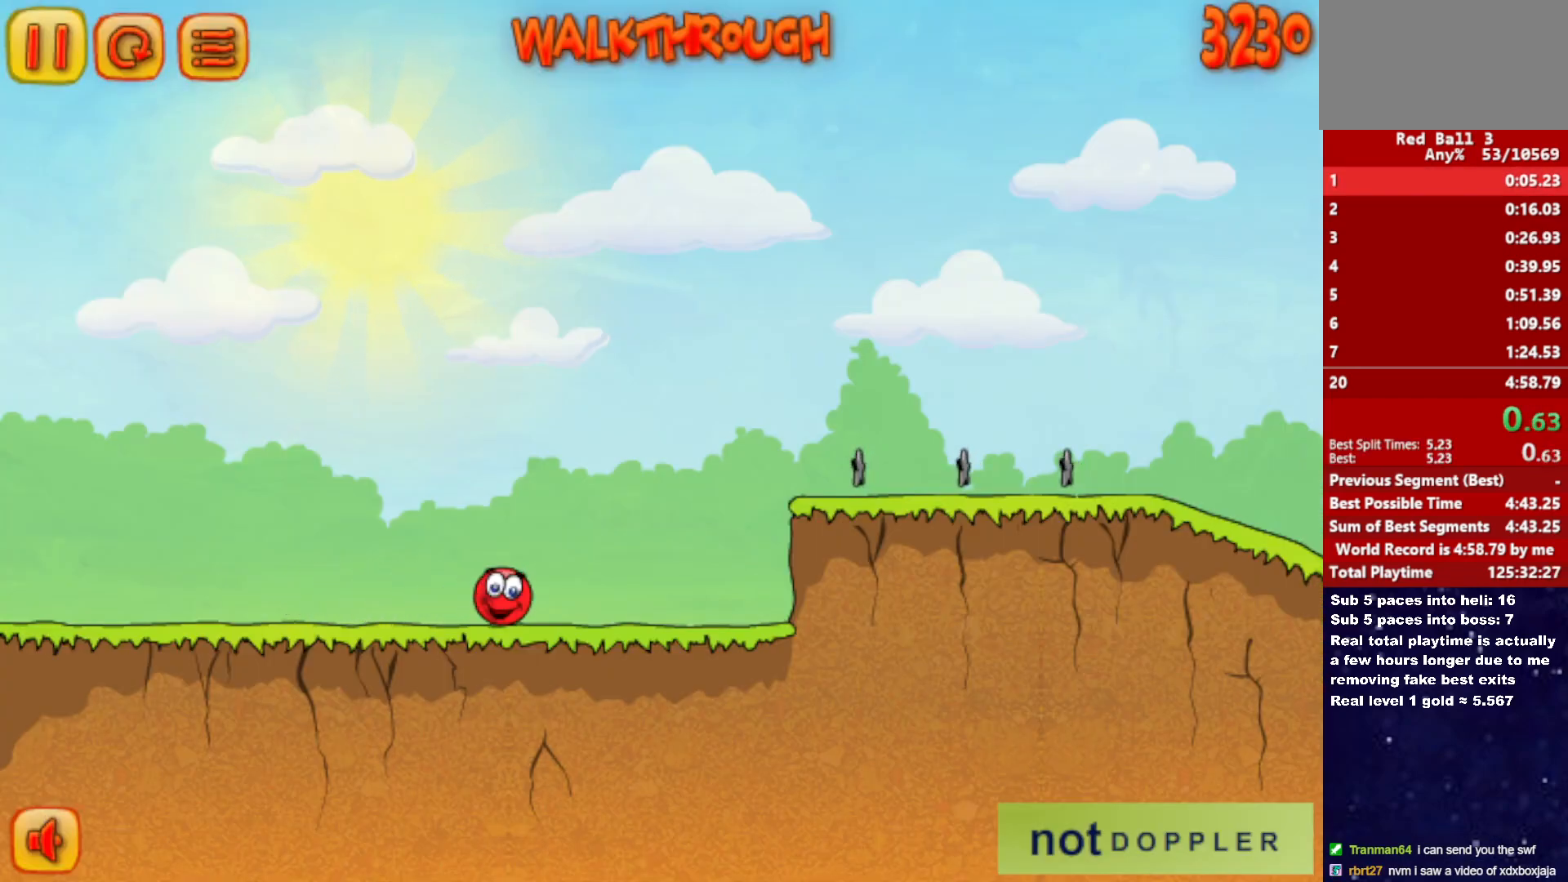
{"keys": ["right", "up"], "events": [[283, "up", "down"]]}
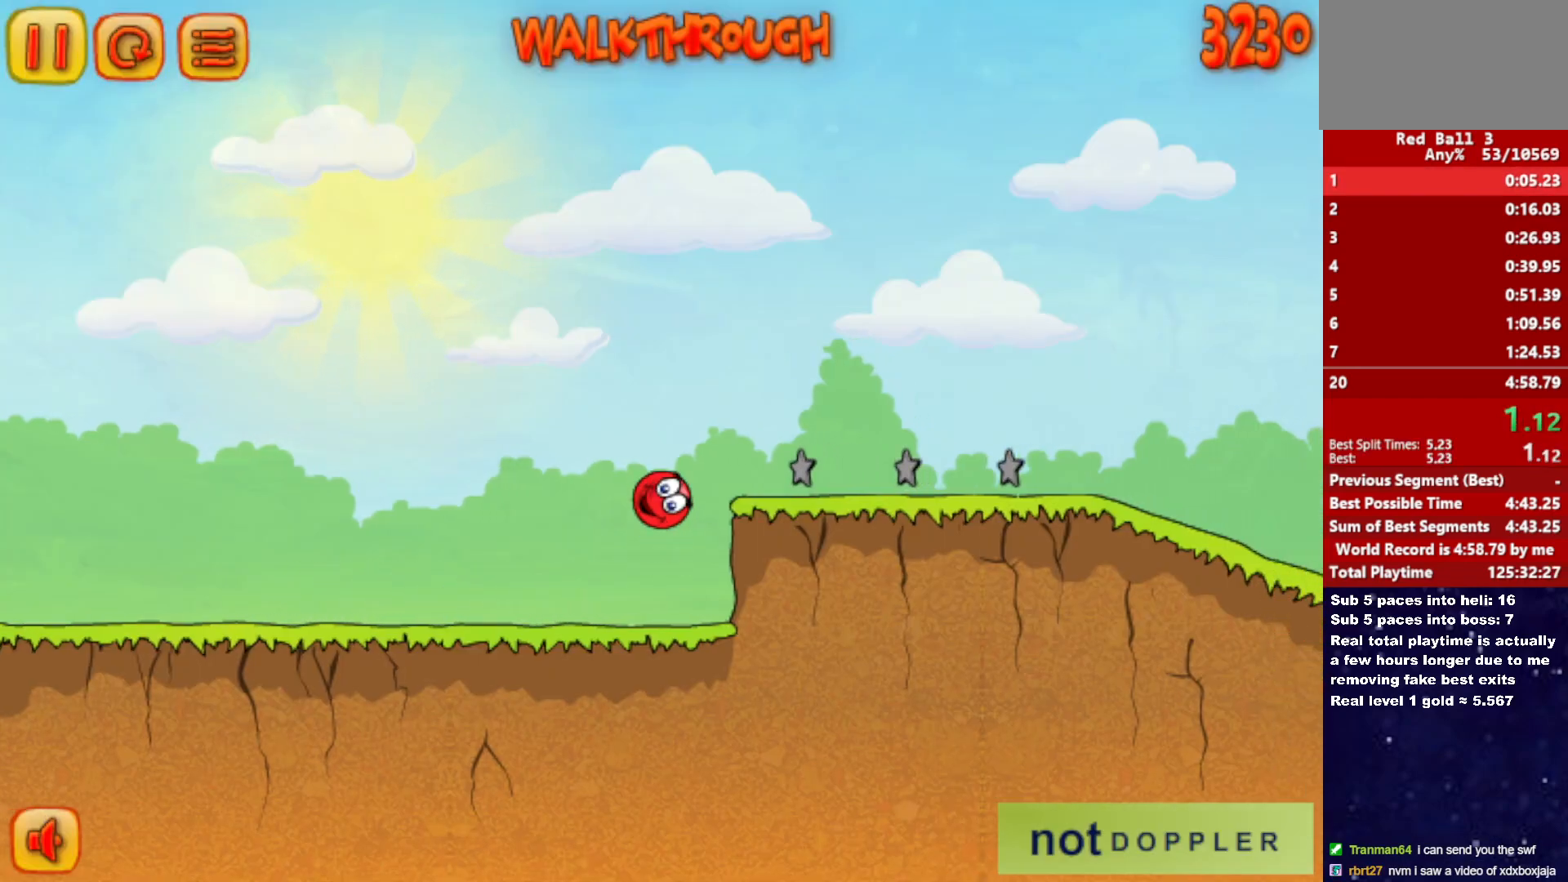
{"keys": ["right", "up"], "events": []}
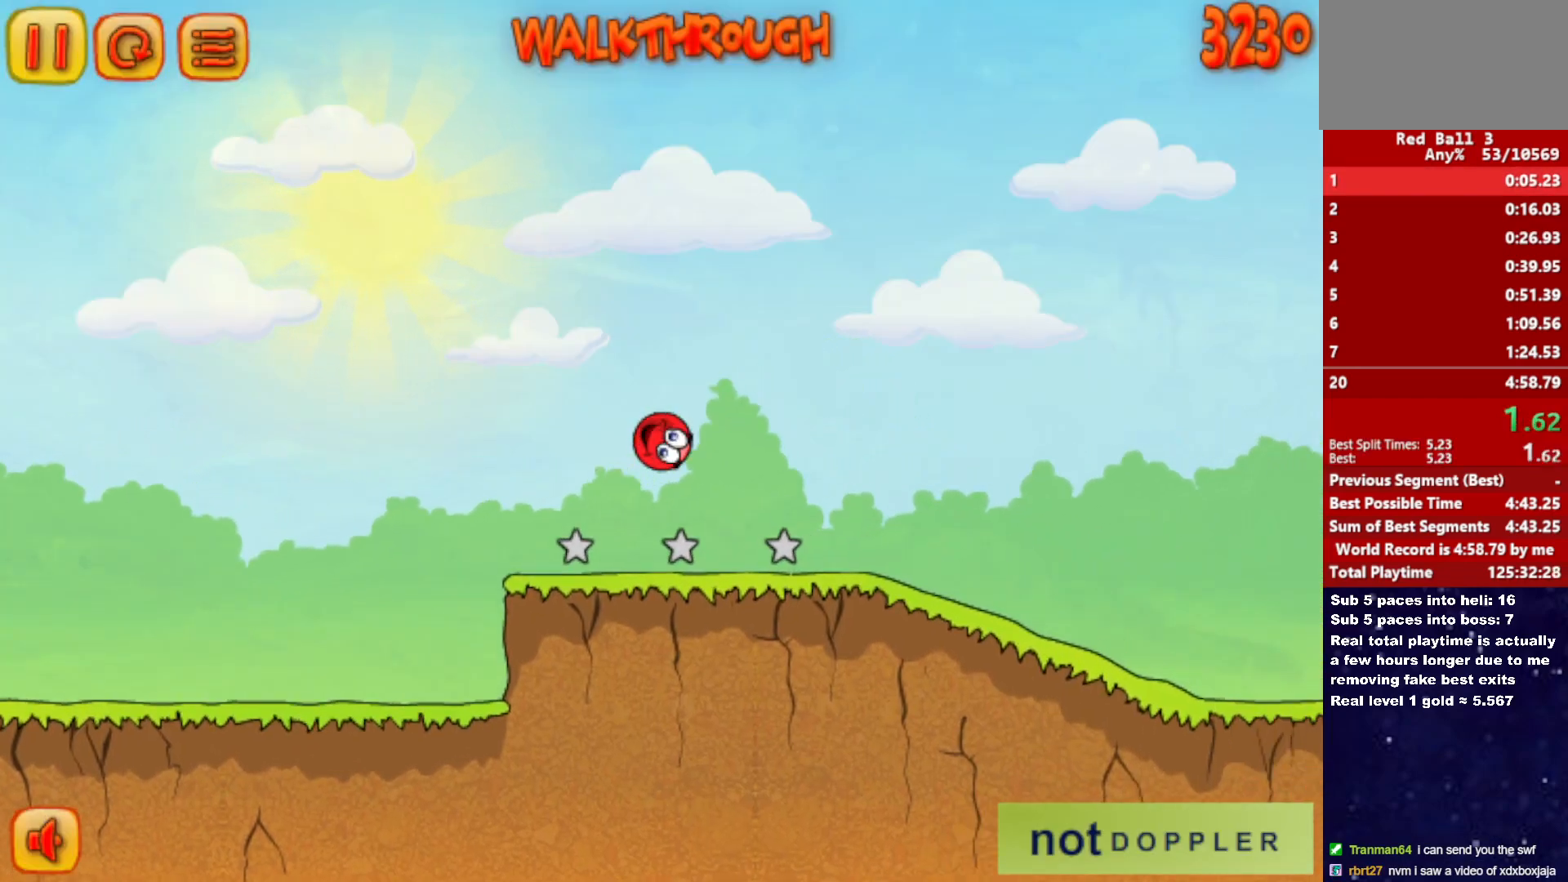
{"keys": ["right"], "events": [[100, "up", "up"]]}
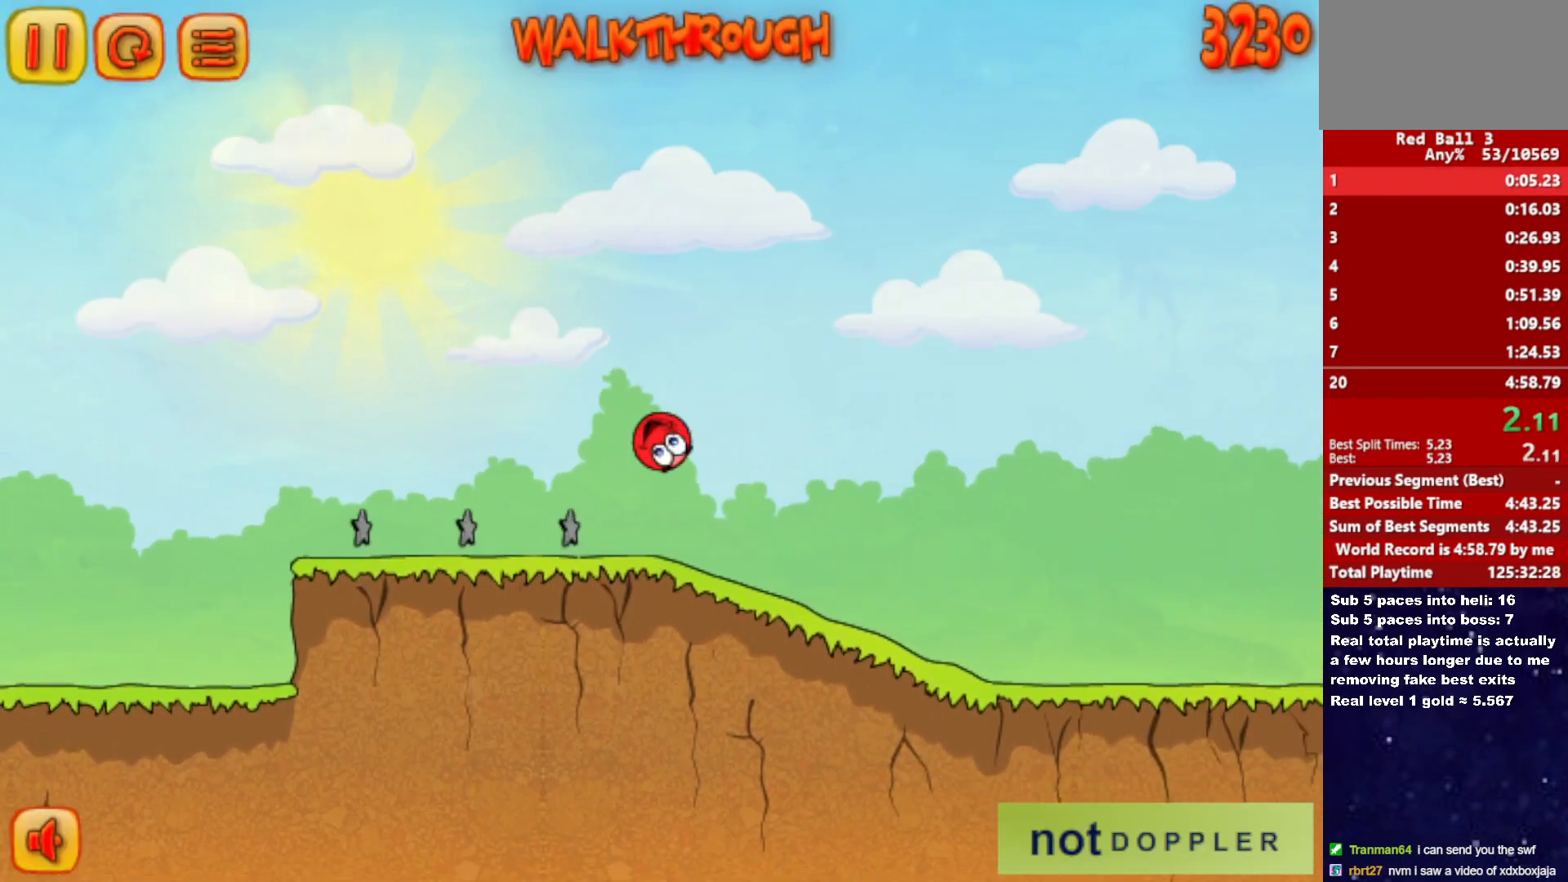
{"keys": ["right"], "events": []}
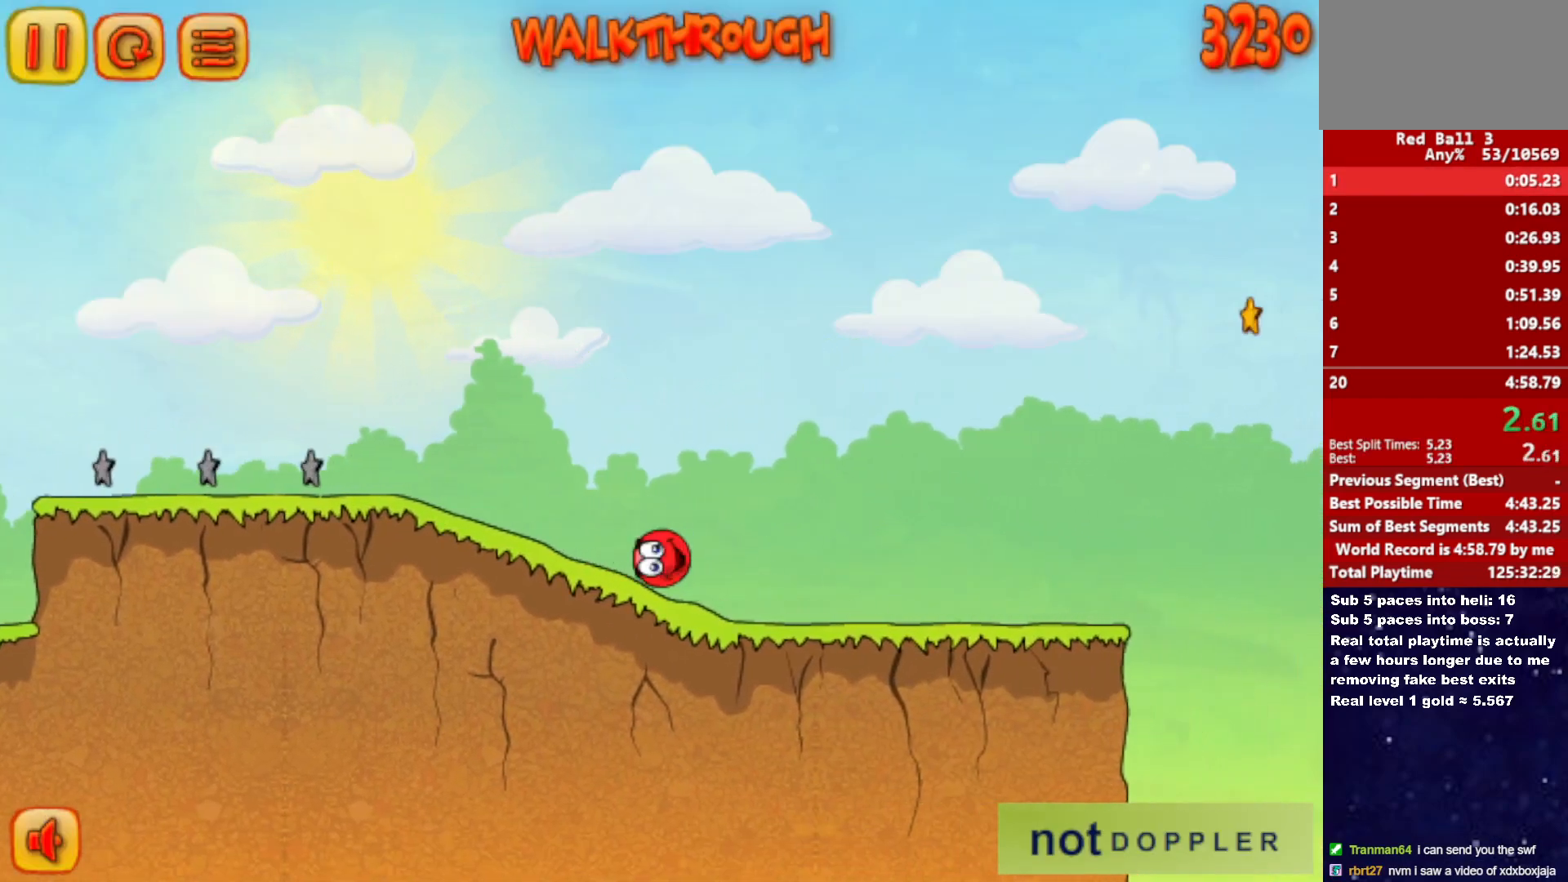
{"keys": ["right"], "events": []}
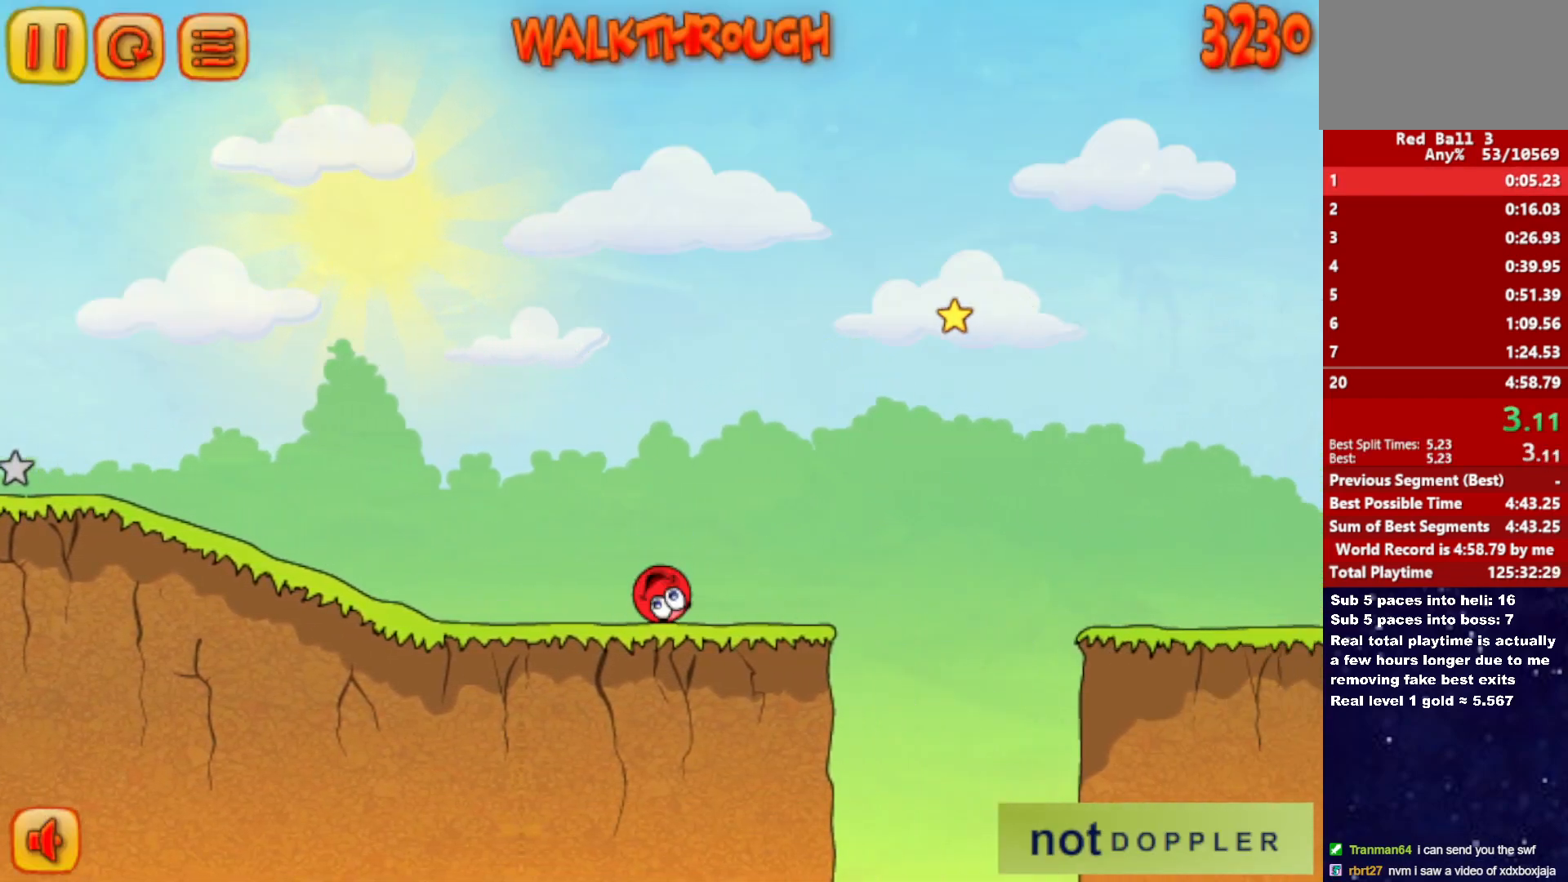
{"keys": ["right", "up"], "events": [[17, "up", "down"]]}
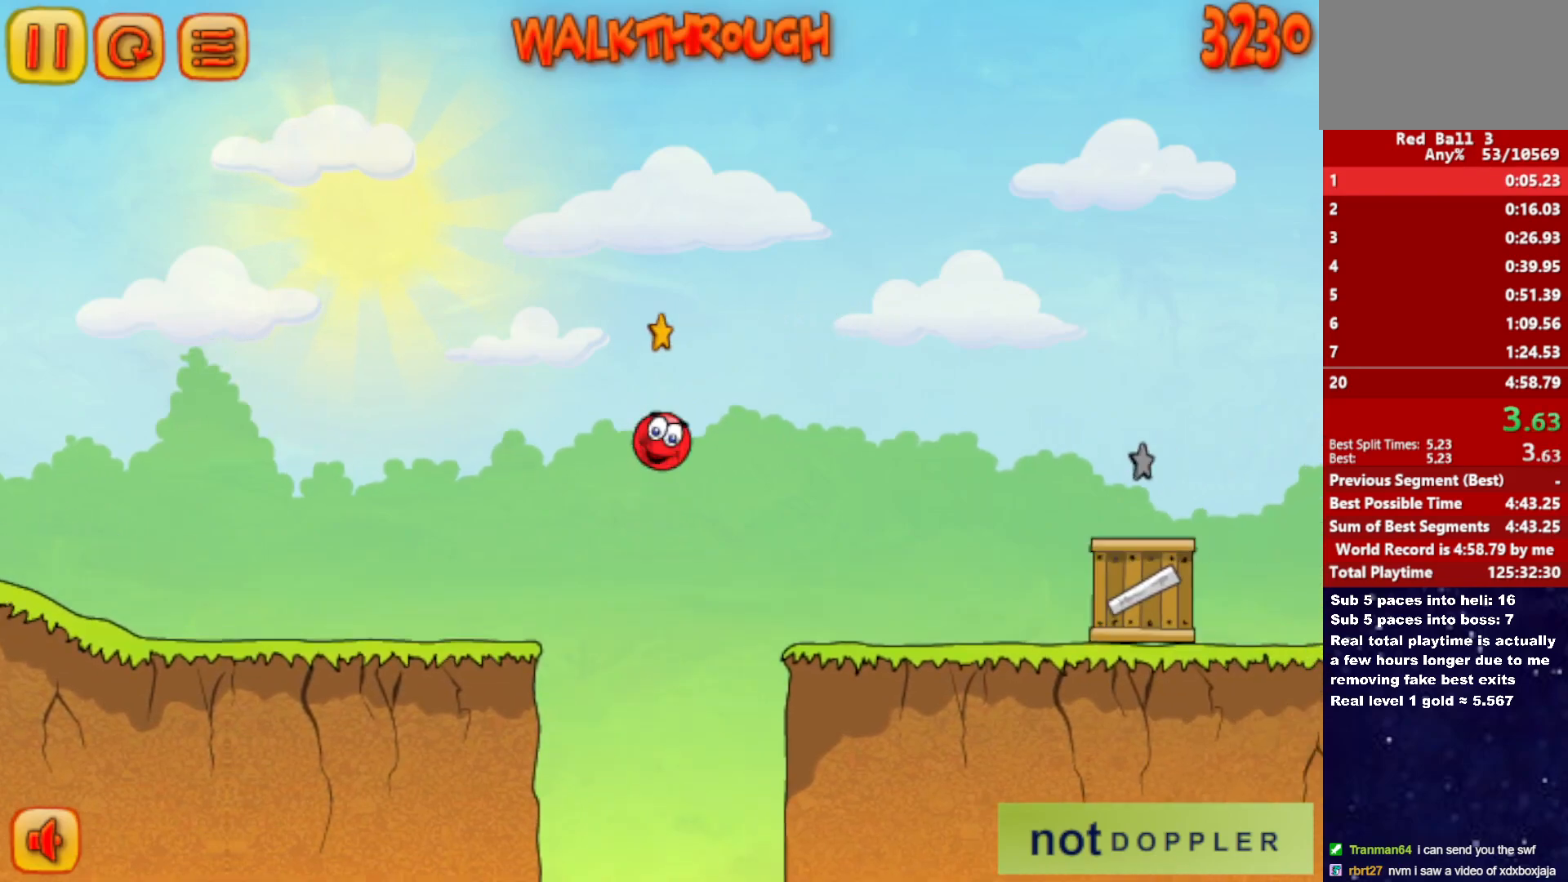
{"keys": ["right"], "events": [[350, "up", "up"]]}
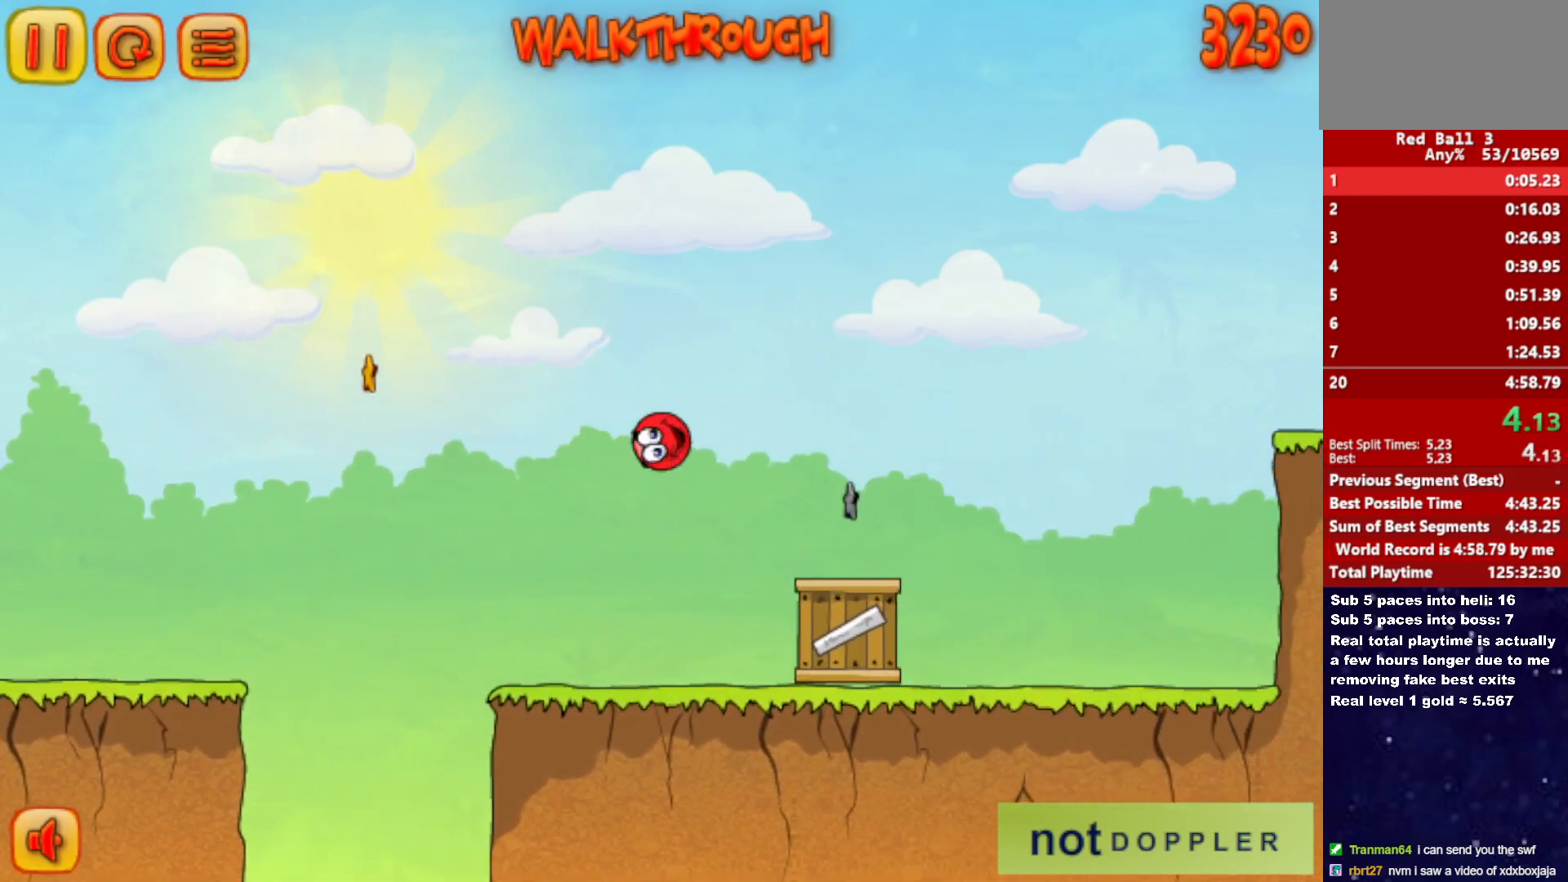
{"keys": ["right", "up"], "events": [[100, "up", "down"]]}
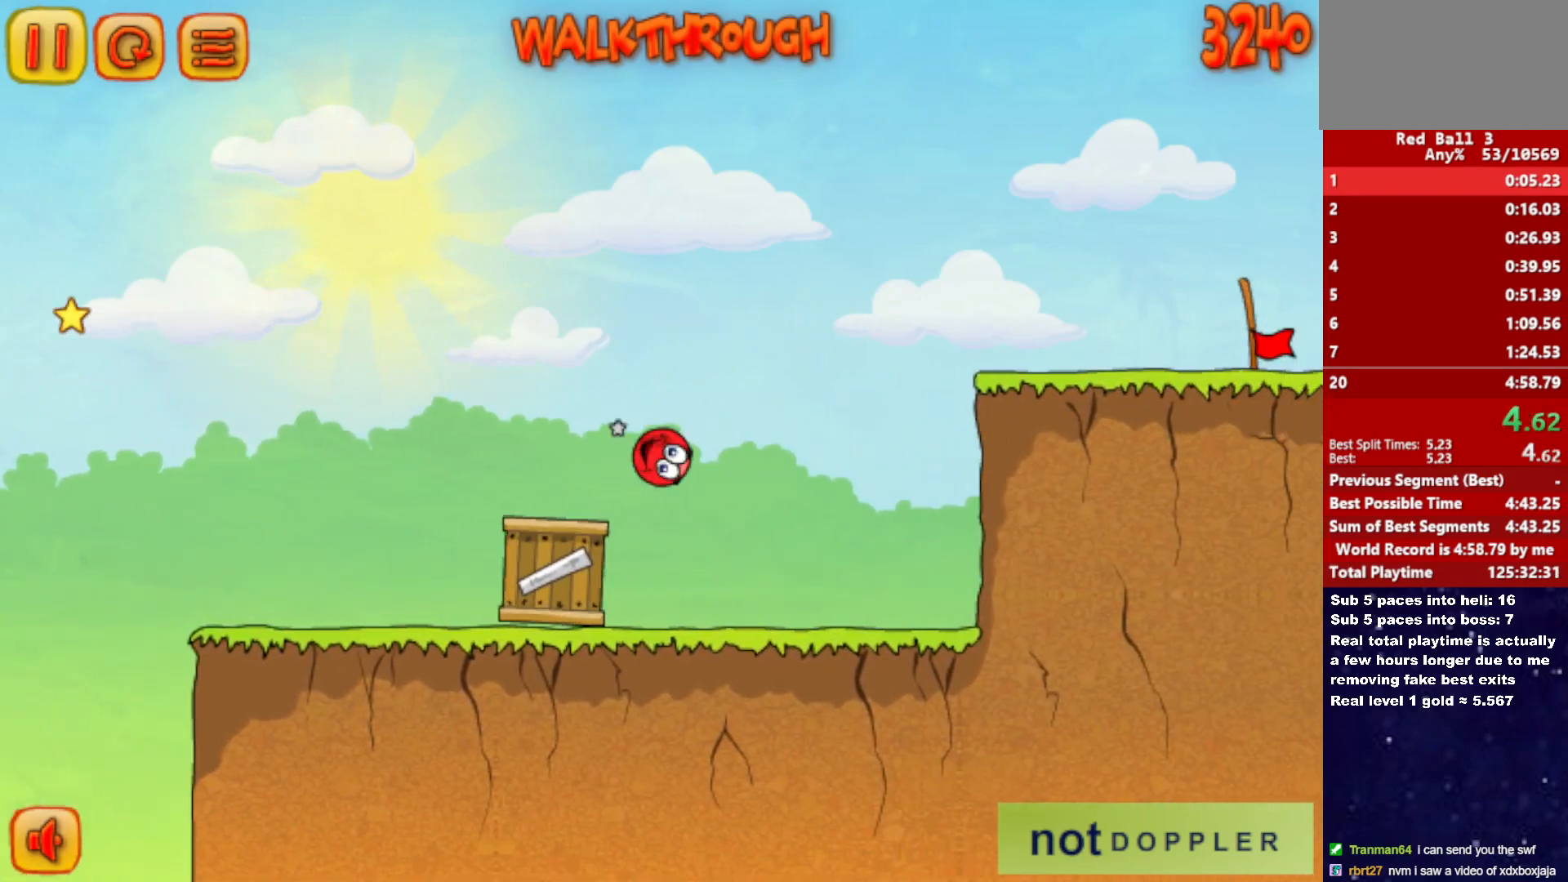
{"keys": ["right"], "events": [[283, "up", "up"]]}
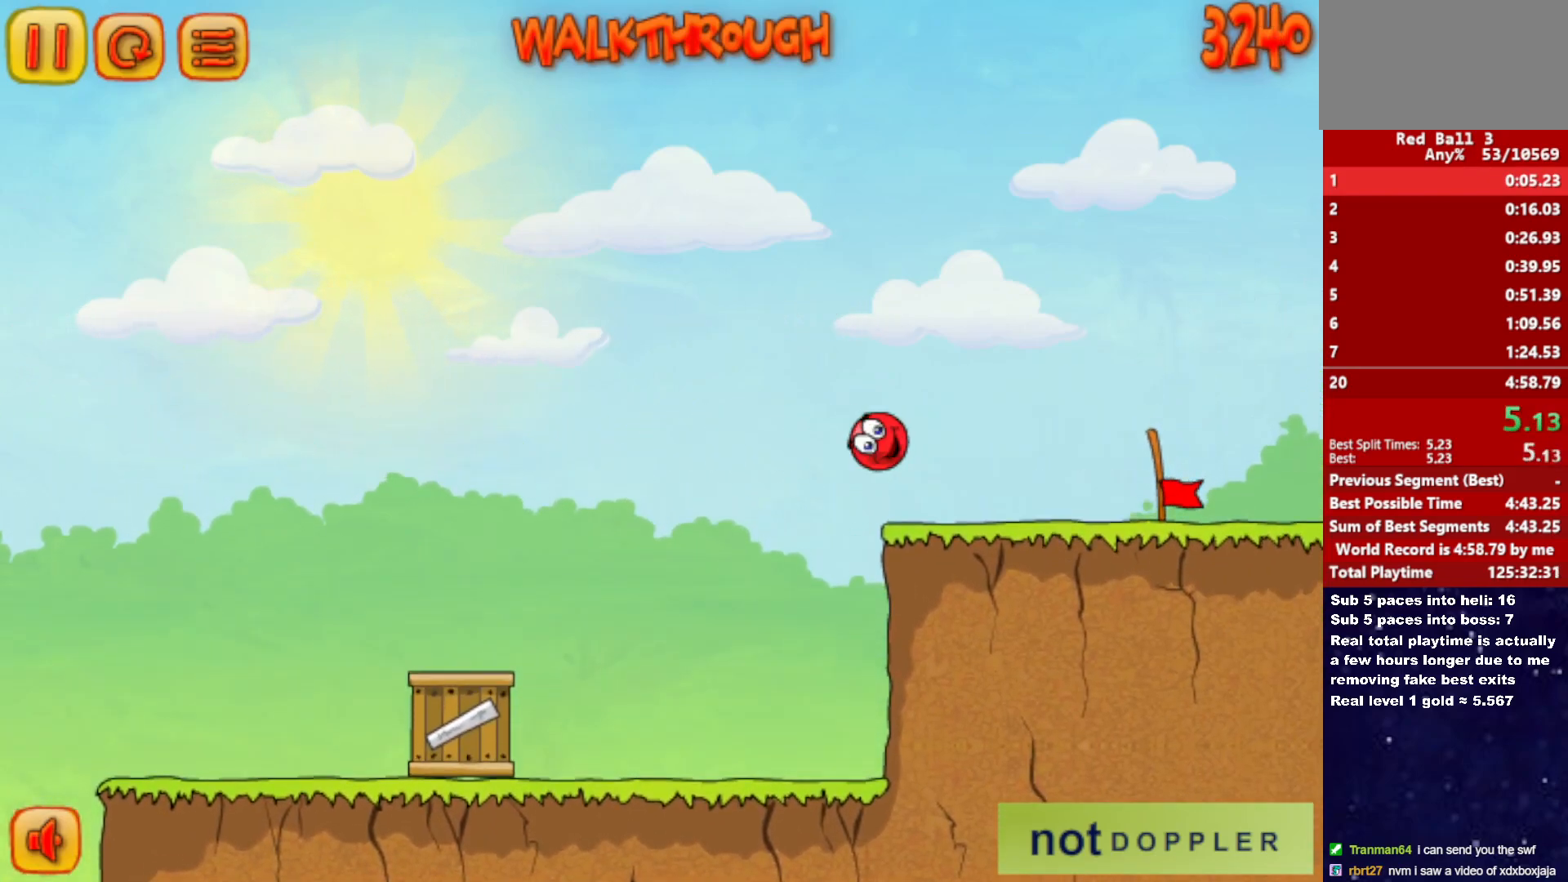
{"keys": ["right"], "events": []}
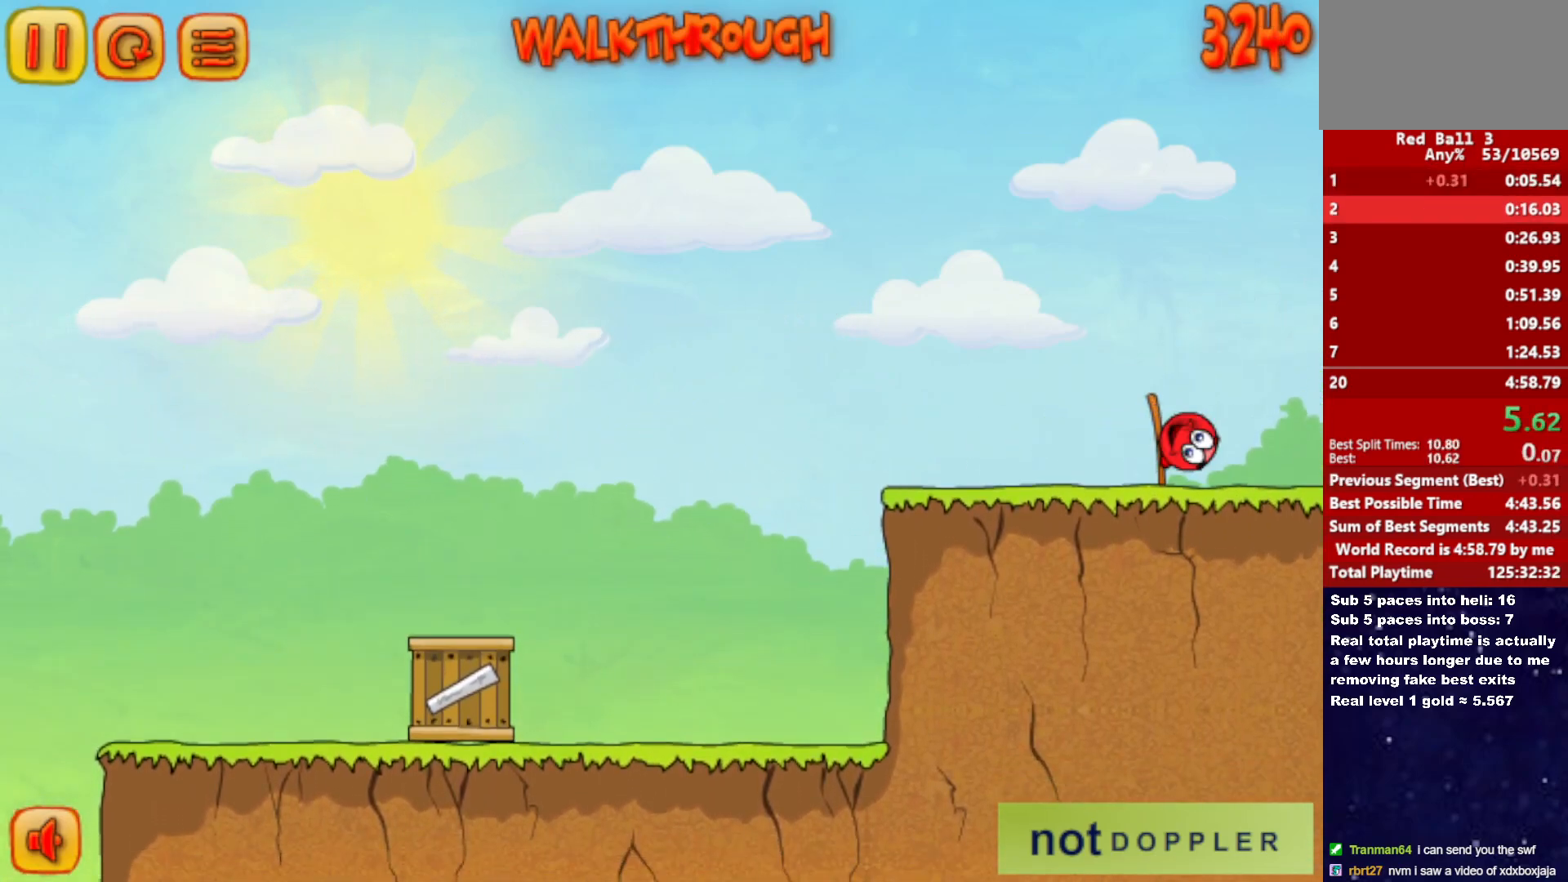
{"keys": ["right"], "events": []}
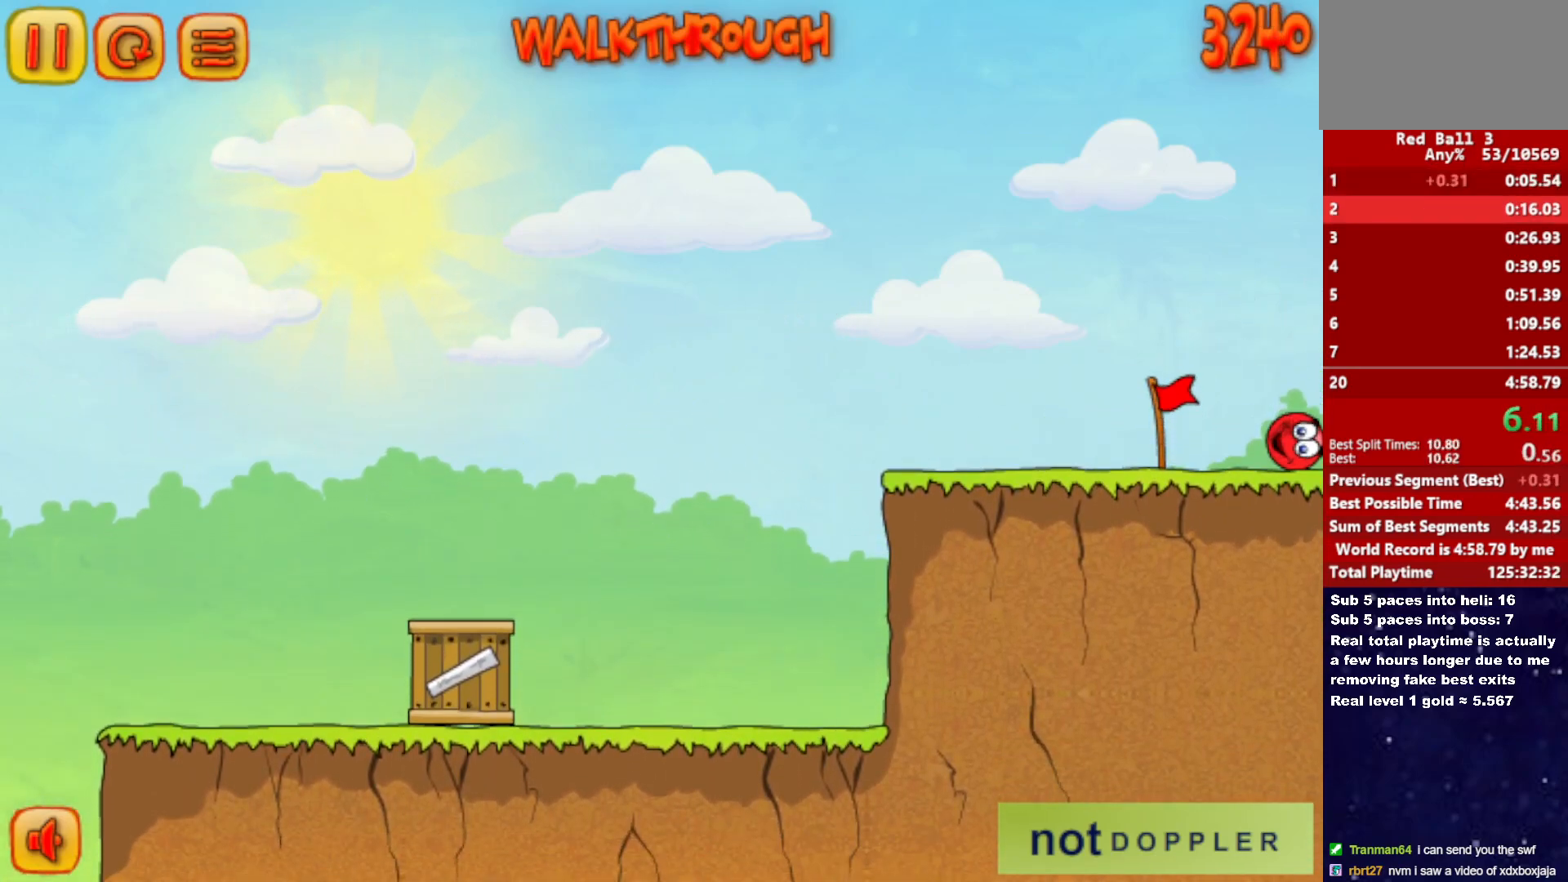
{"keys": ["right"], "events": [[83, "right", "up"], [133, "right", "down"]]}
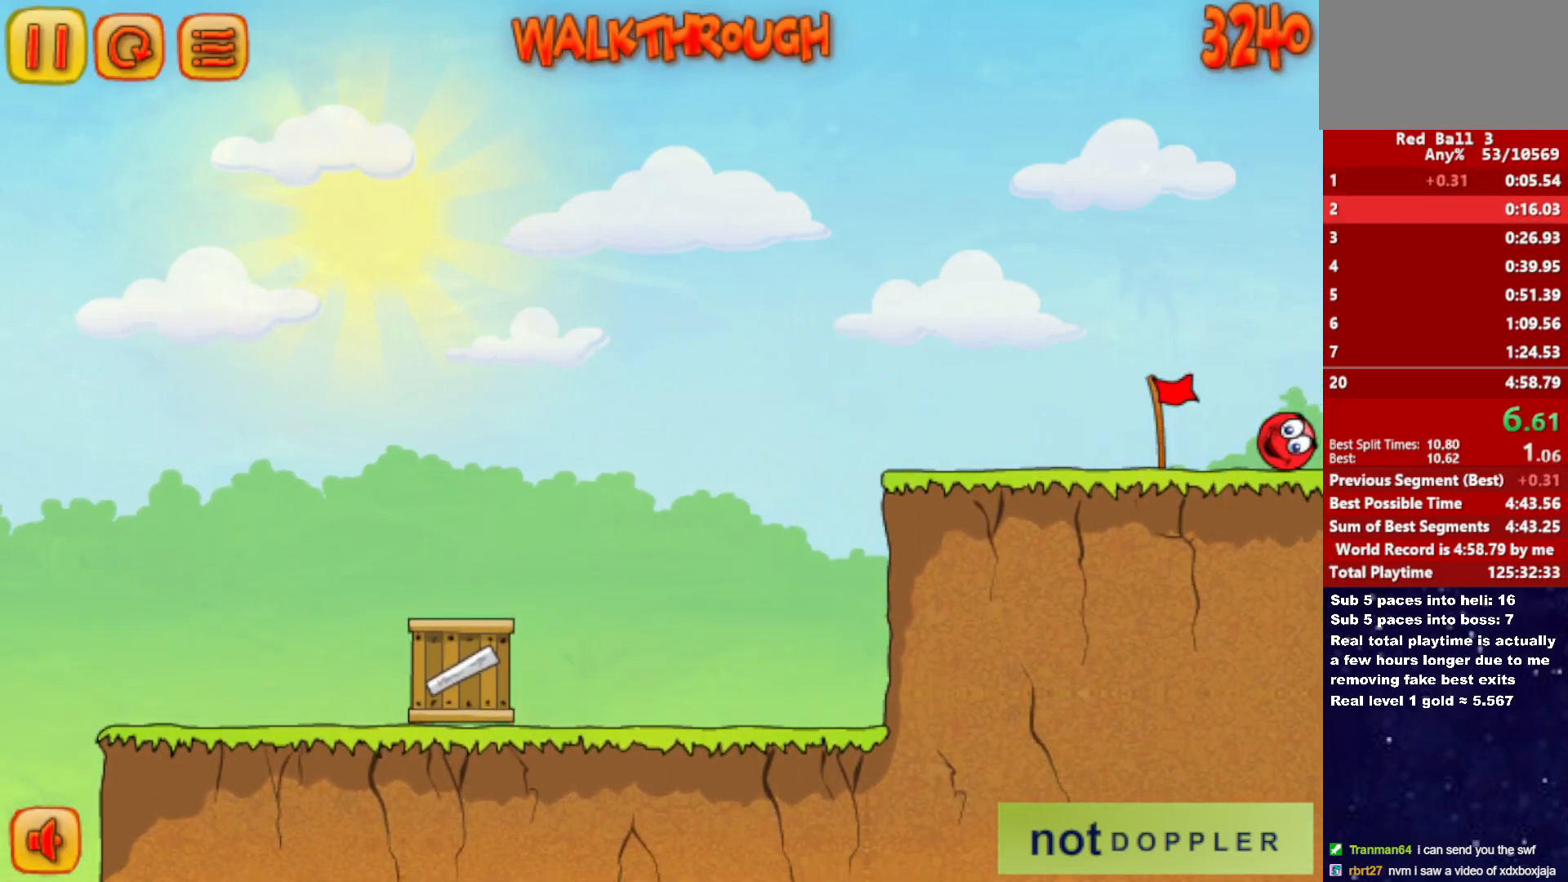
{"keys": ["right"], "events": []}
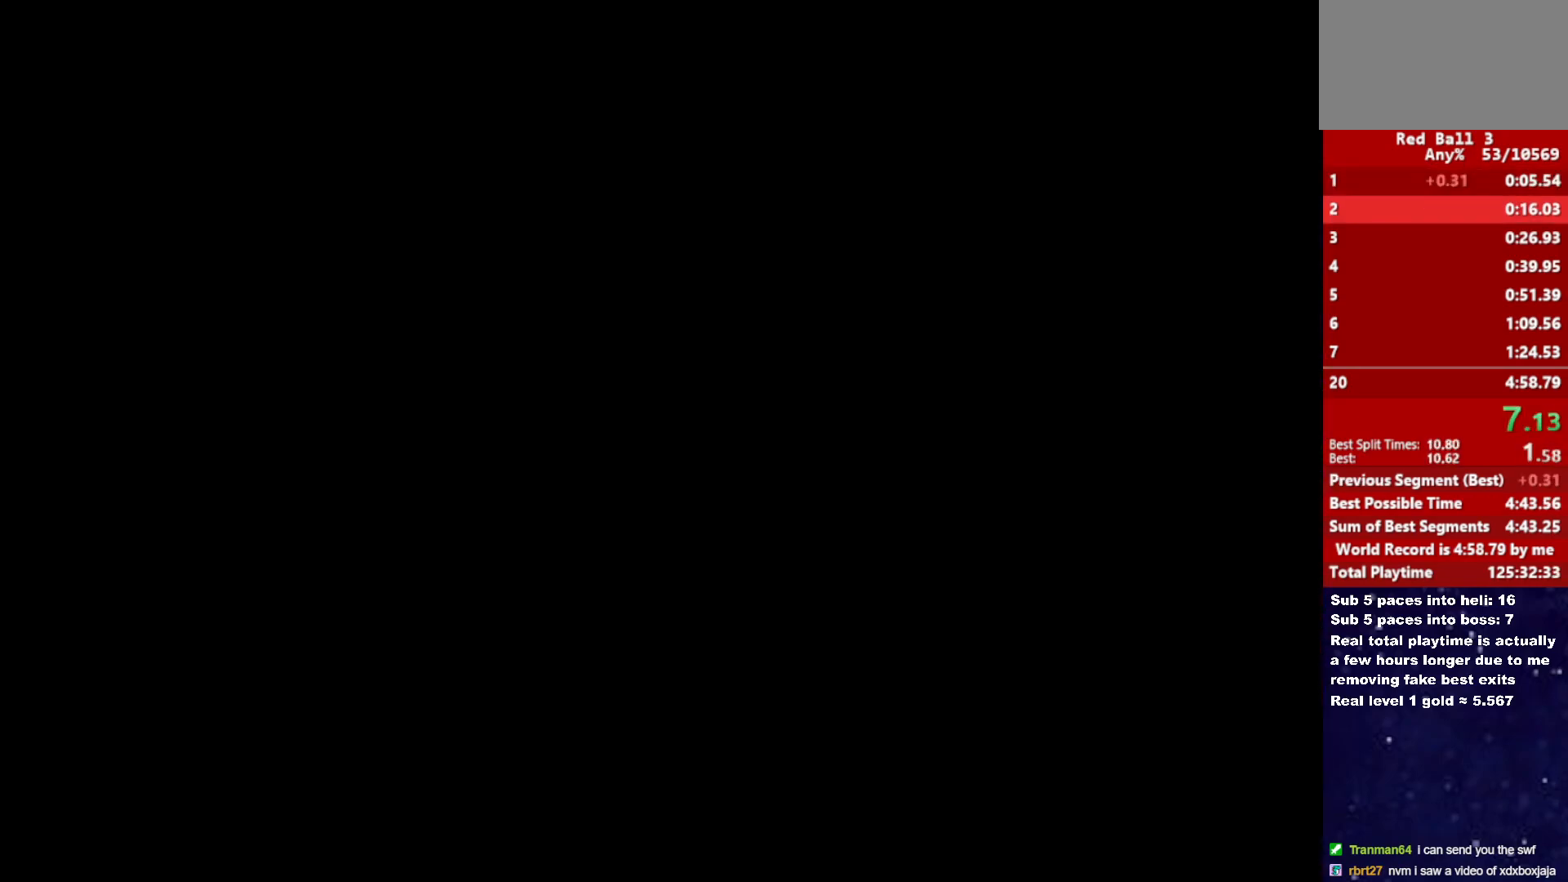
{"keys": ["right"], "events": []}